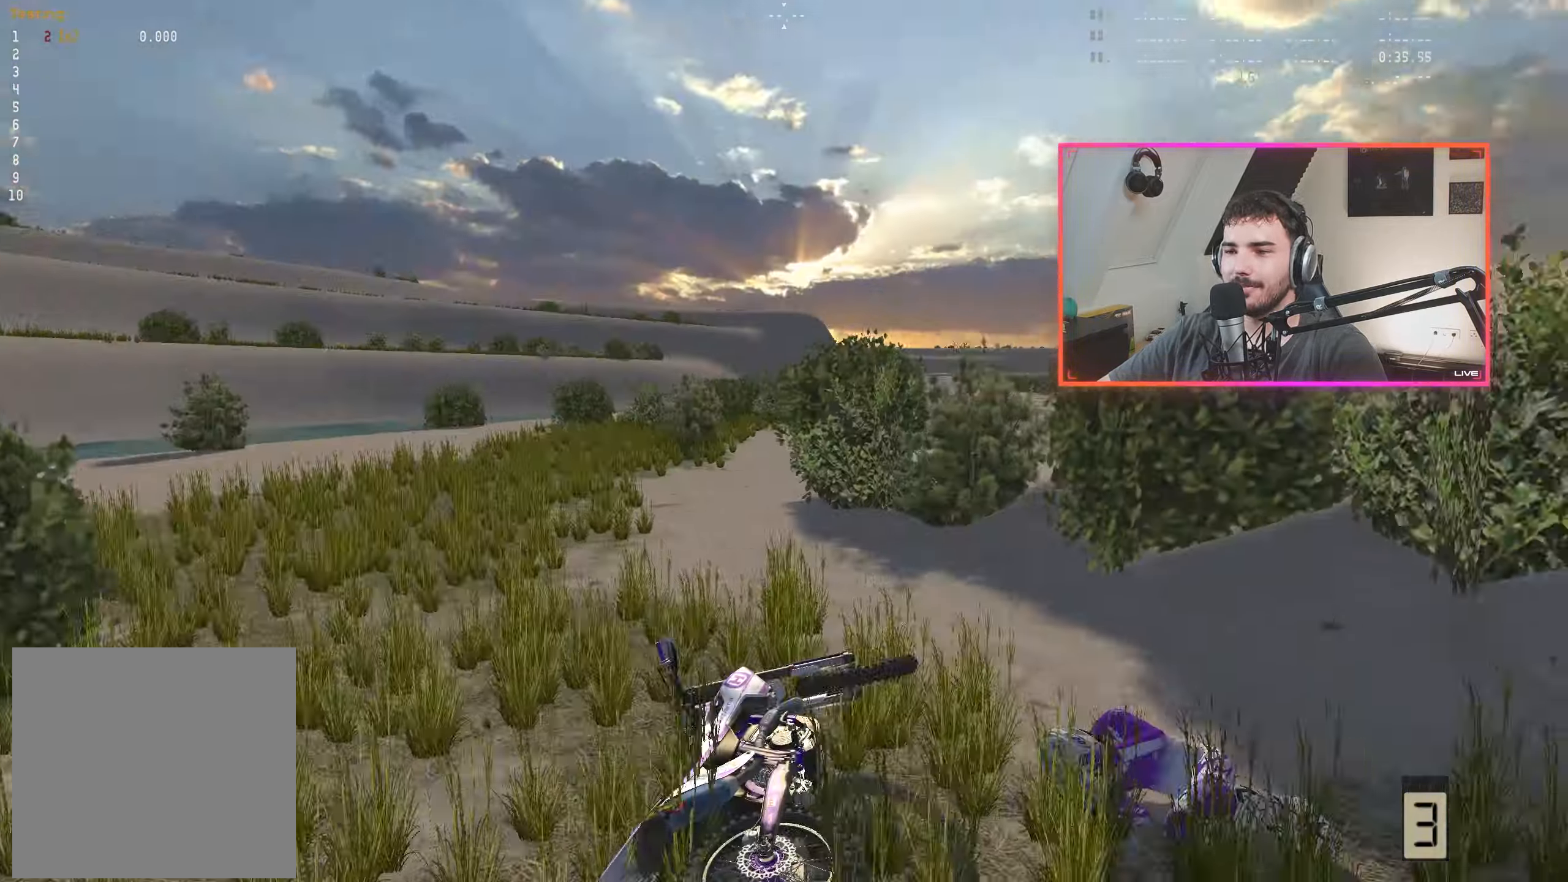
Gameplay with a controller (Xbox layout); each line is a JSON object with the inputs held at the frame after it. "events" lists button and stick changes between this image and that frame as [ms after this image, input, new state], when the widget could be followed in between.
{"buttons": ["DPAD_LEFT"], "left_stick": "center", "right_stick": "center", "events": [[100, "DPAD_LEFT", "up"], [267, "X", "down"], [284, "left_stick", "right"], [367, "X", "up"], [417, "left_stick", "center"], [484, "DPAD_LEFT", "down"]]}
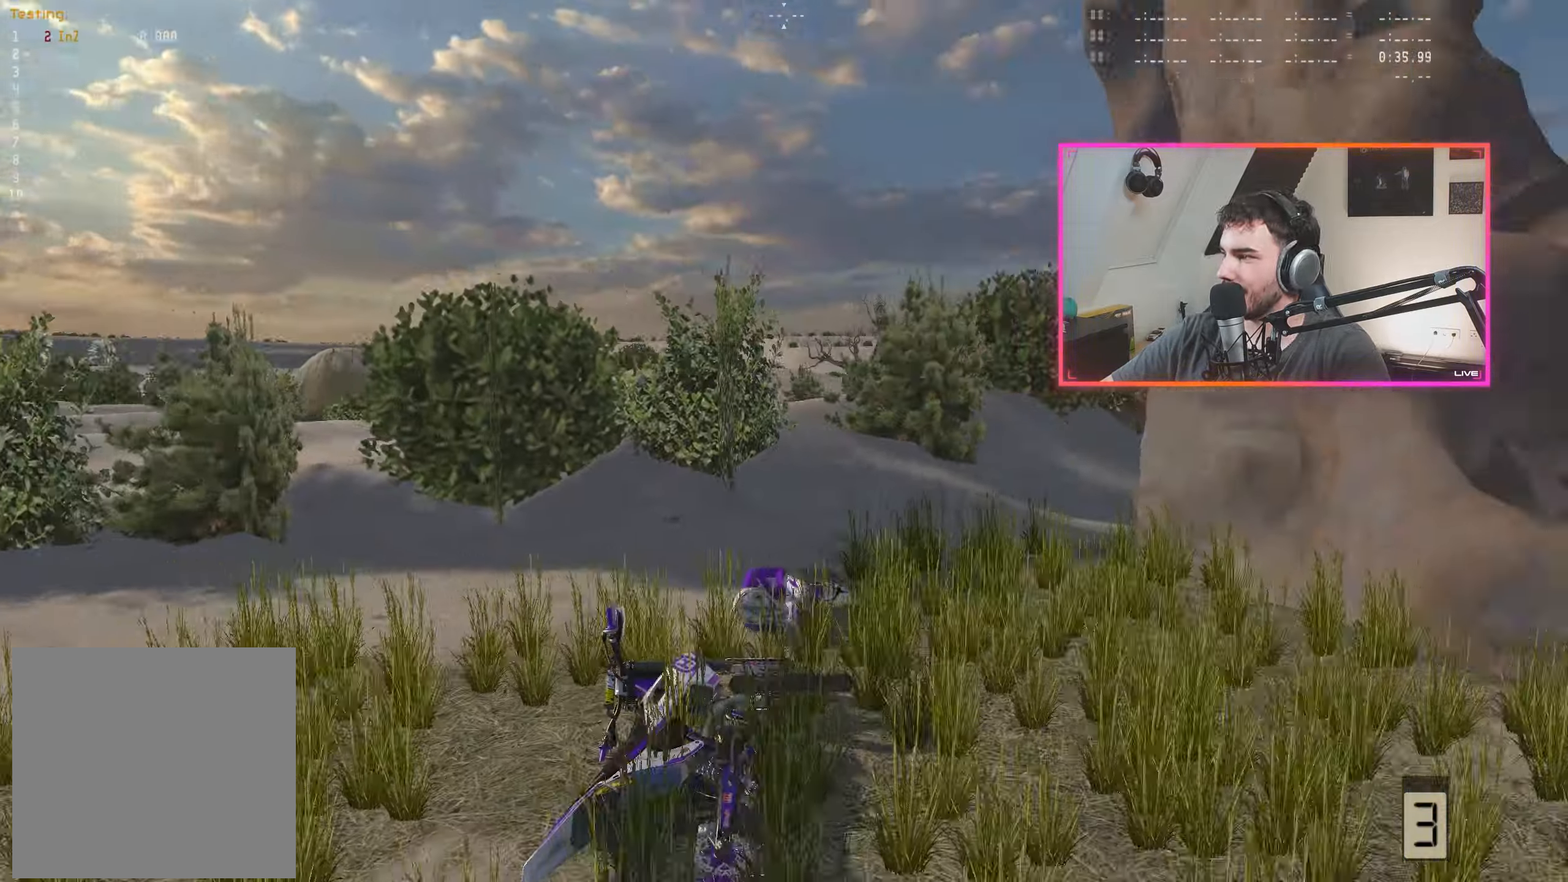
{"buttons": ["R2"], "left_stick": "right", "right_stick": "center", "events": [[84, "DPAD_LEFT", "up"], [167, "X", "down"], [250, "X", "up"], [250, "left_stick", "right"], [367, "R2", "down"]]}
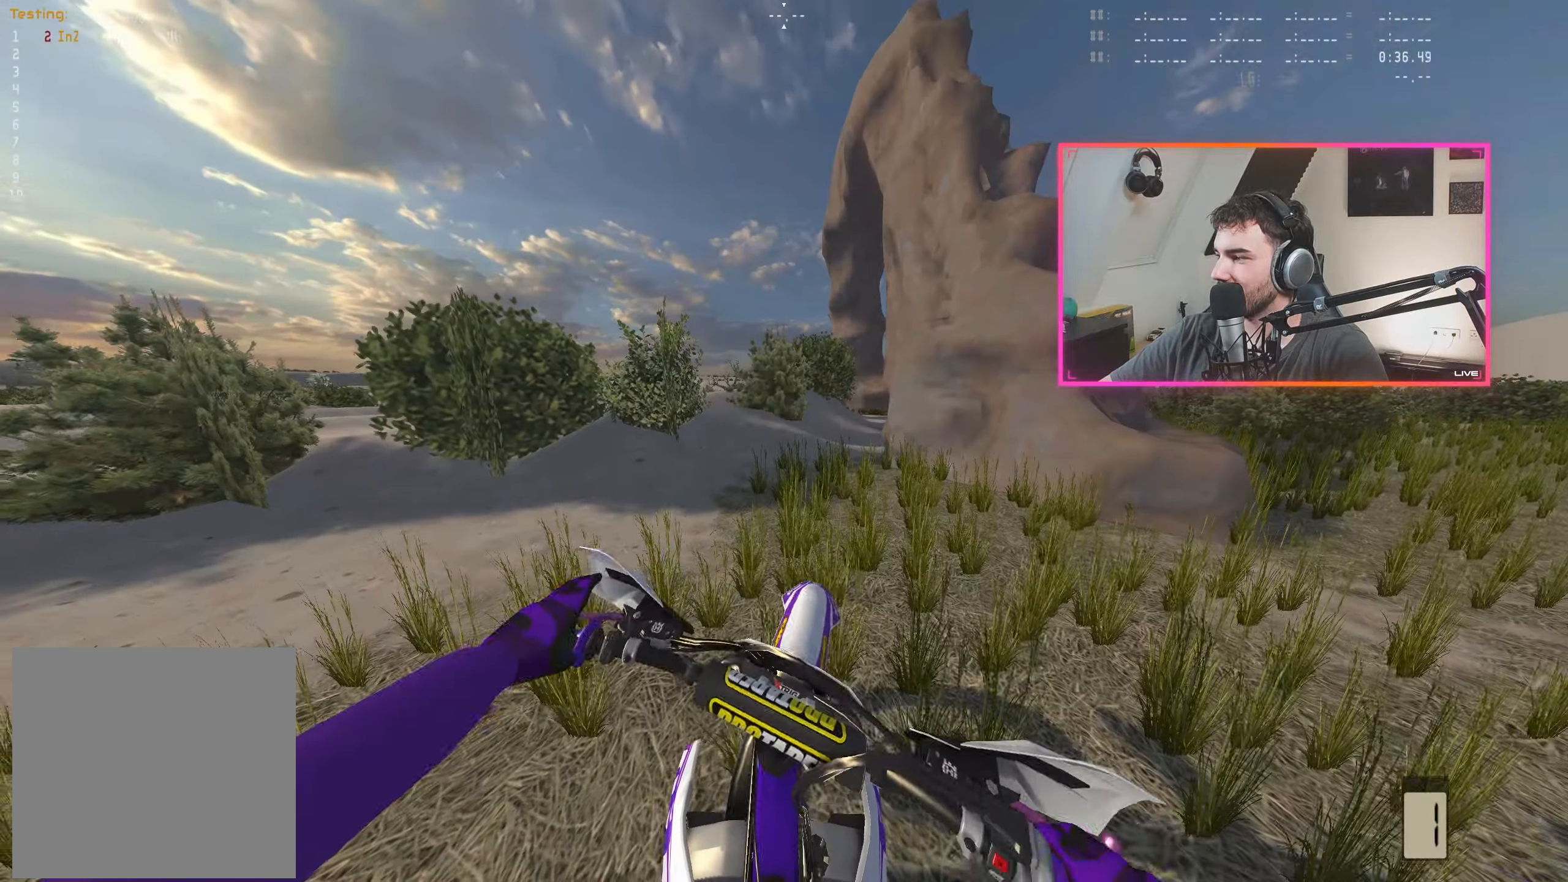
{"buttons": [], "left_stick": "left", "right_stick": "center", "events": [[284, "left_stick", "center"], [450, "R2", "up"], [450, "left_stick", "left"]]}
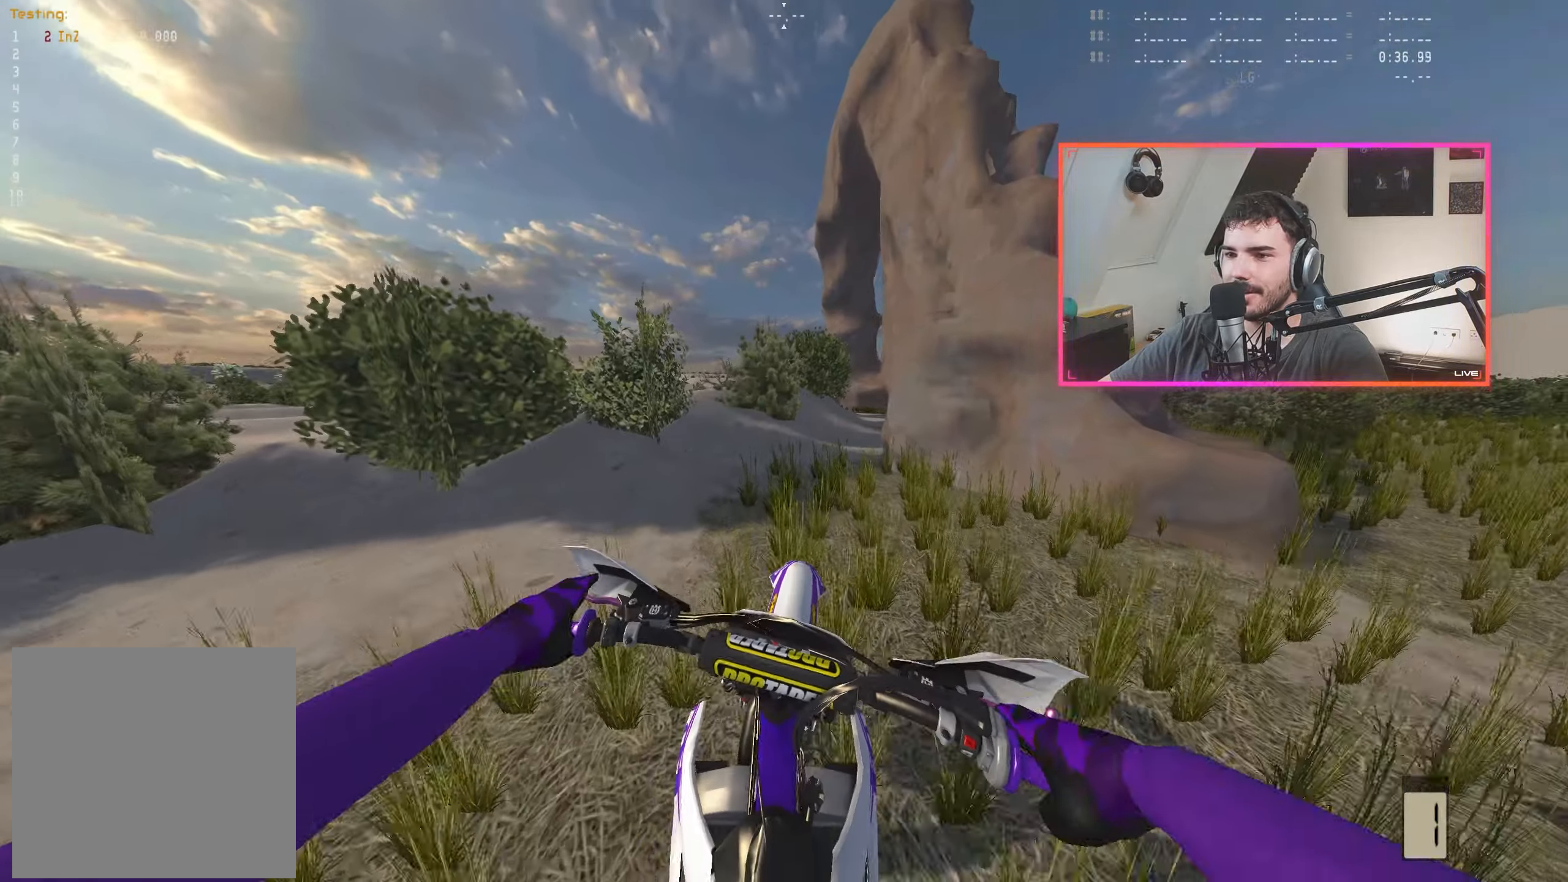
{"buttons": ["A", "R2"], "left_stick": "center", "right_stick": "center", "events": [[34, "R2", "down"], [100, "left_stick", "center"], [467, "A", "down"]]}
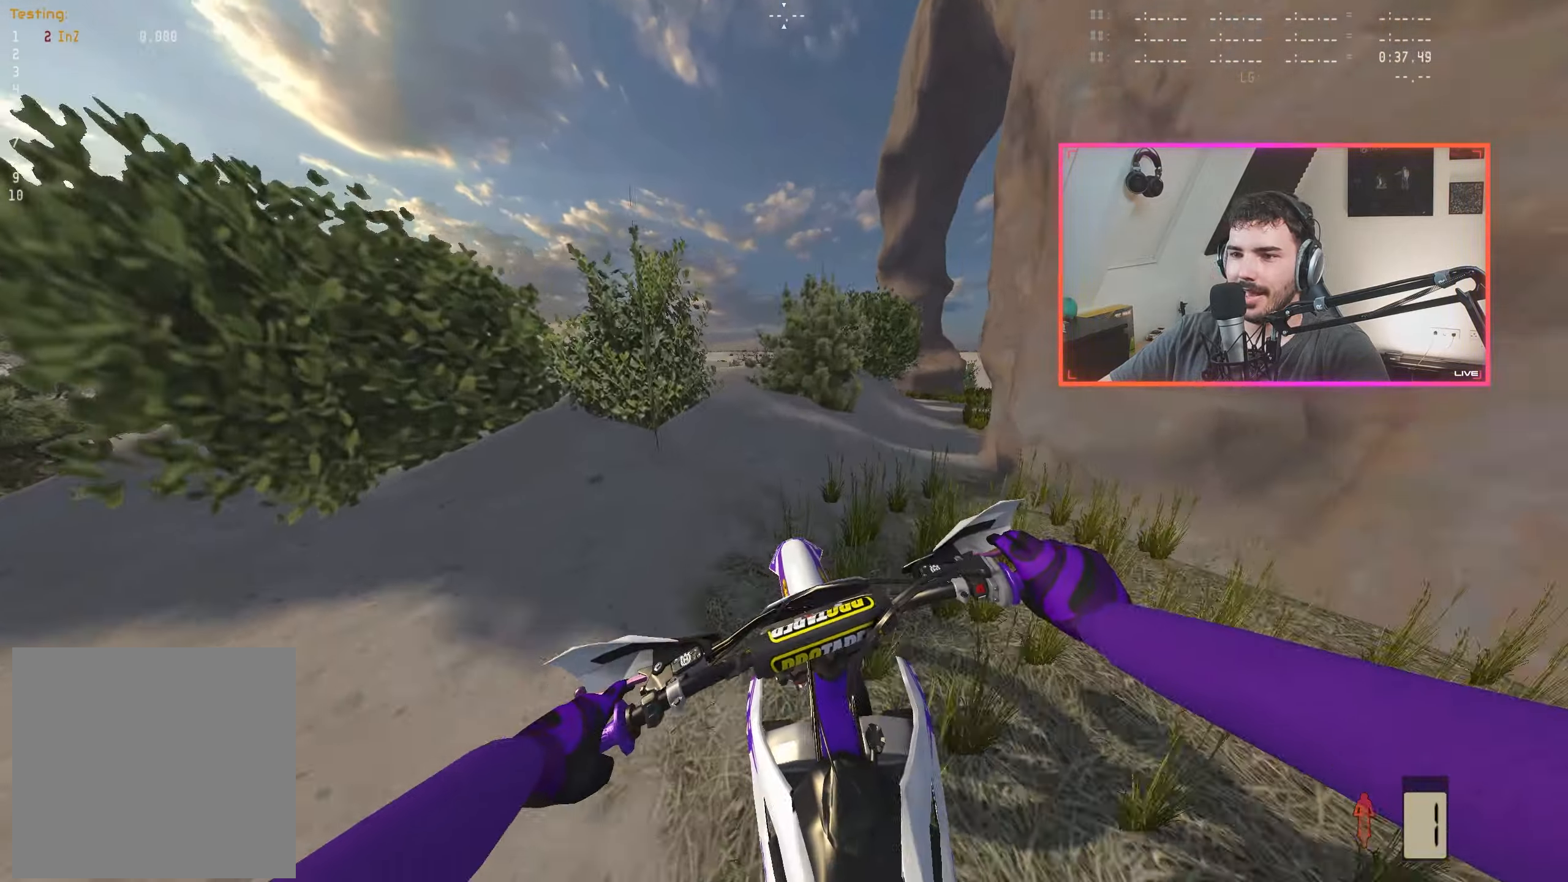
{"buttons": ["R2"], "left_stick": "center", "right_stick": "center", "events": [[67, "A", "up"], [234, "right_stick", "down"], [300, "left_stick", "right"], [384, "left_stick", "center"], [500, "right_stick", "center"]]}
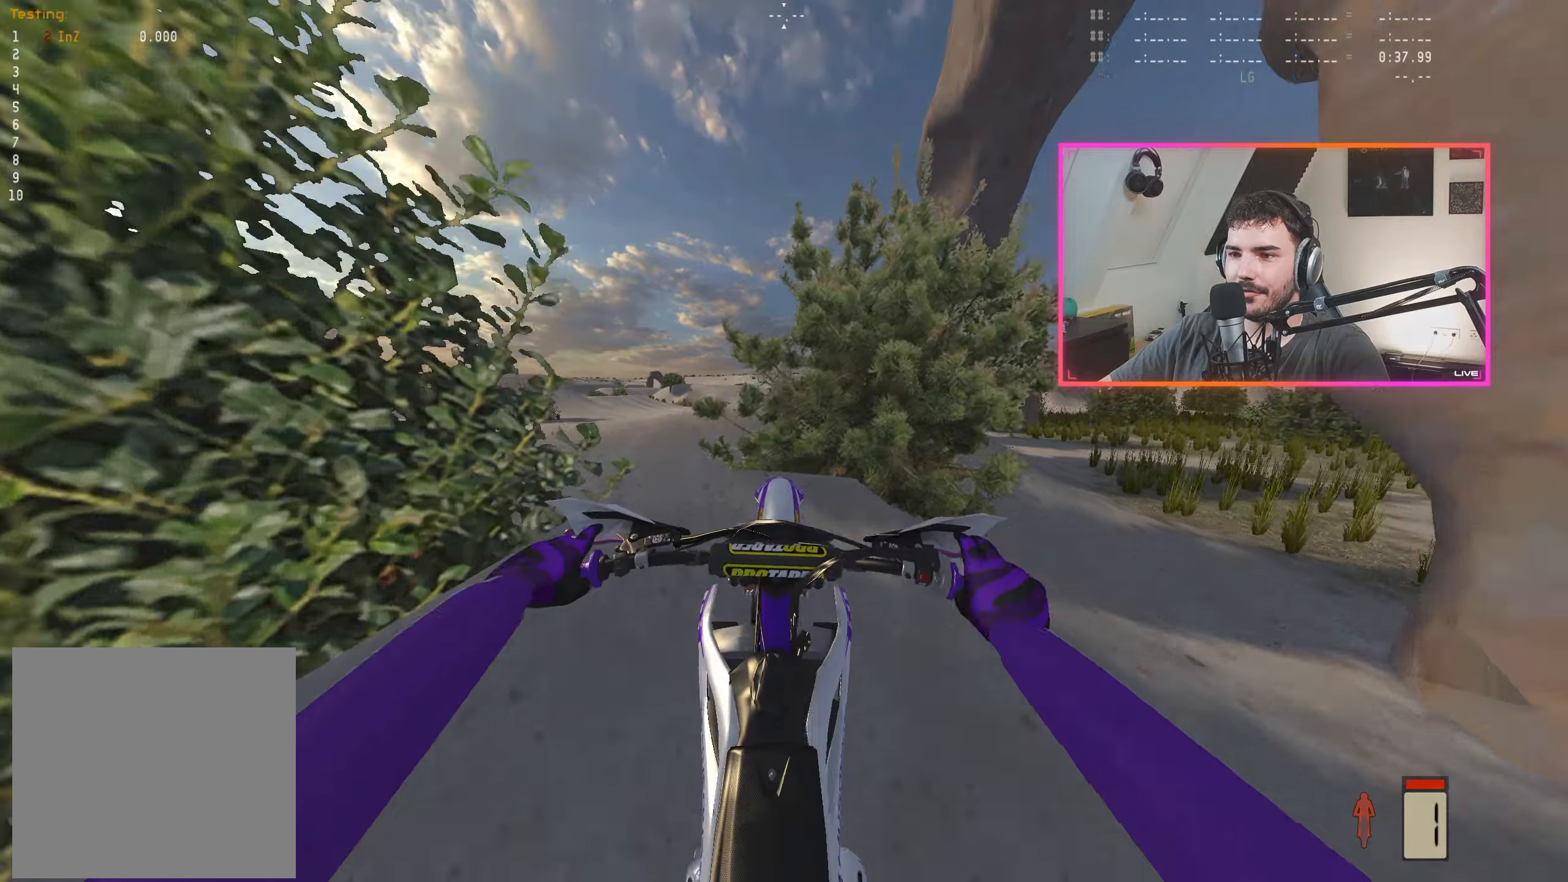
{"buttons": [], "left_stick": "center", "right_stick": "center", "events": [[50, "R2", "up"], [216, "R2", "down"], [433, "R2", "up"]]}
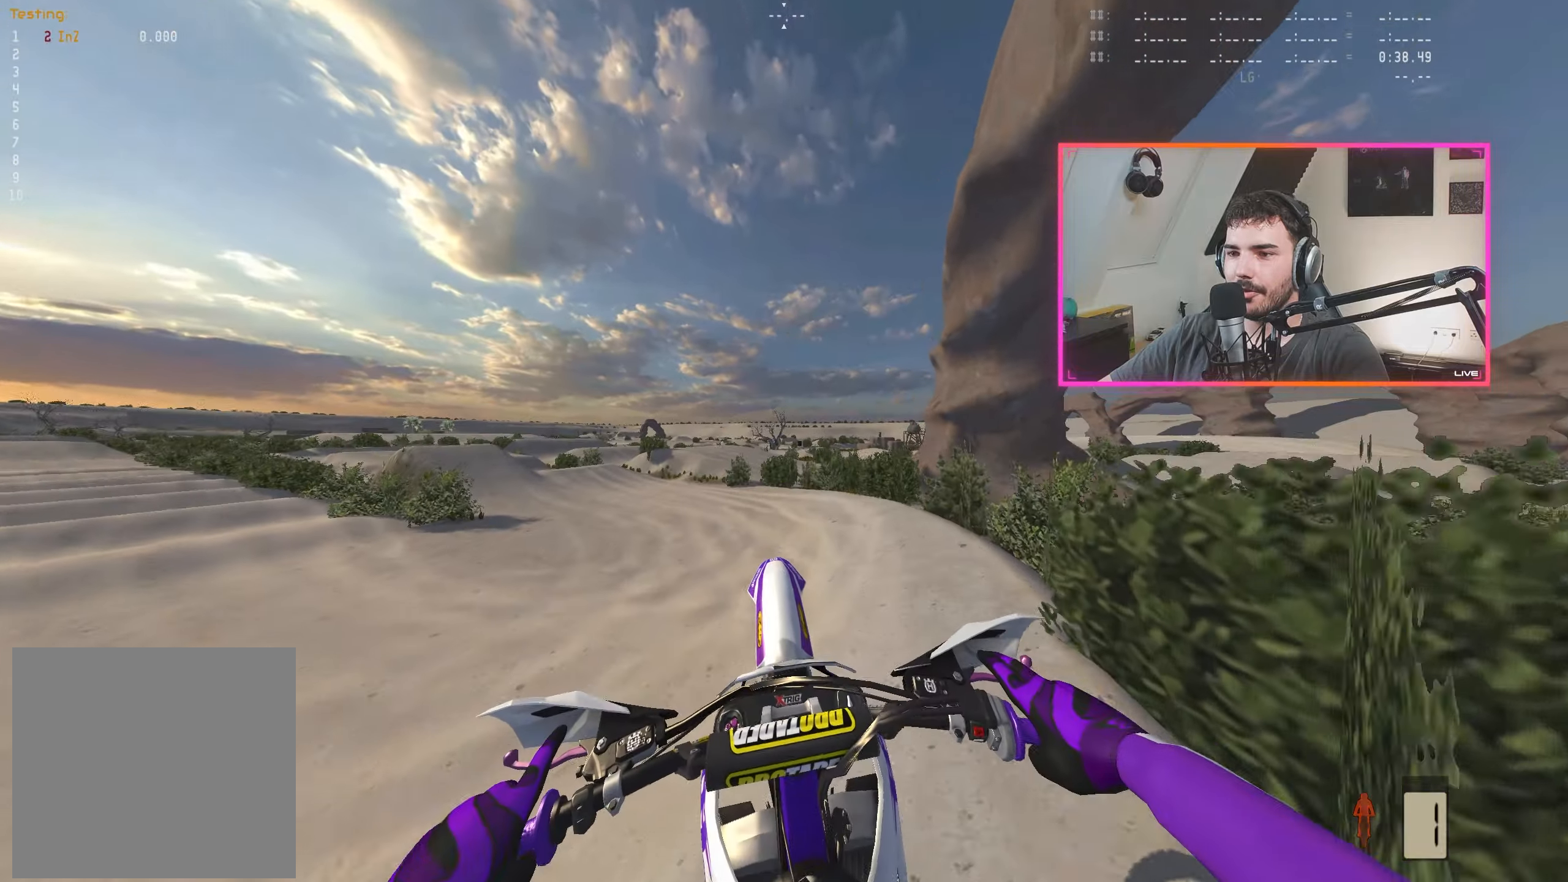
{"buttons": ["R2"], "left_stick": "left", "right_stick": "center", "events": [[100, "right_stick", "up"], [116, "left_stick", "left"], [200, "R2", "down"], [500, "right_stick", "center"]]}
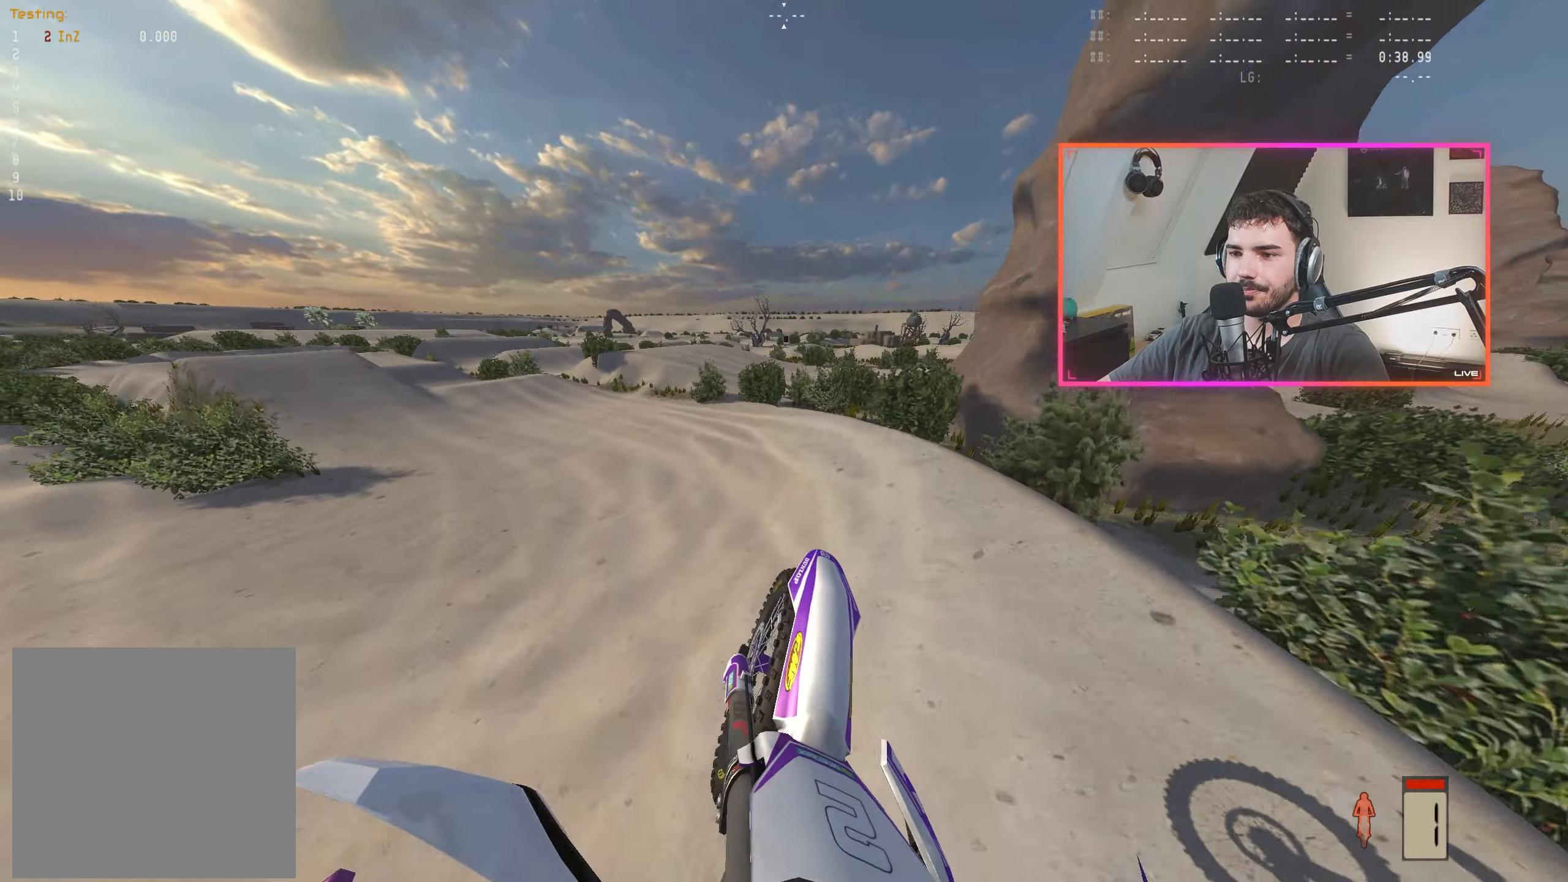
{"buttons": [], "left_stick": "left", "right_stick": "center", "events": [[66, "R2", "up"], [166, "A", "down"], [233, "A", "up"]]}
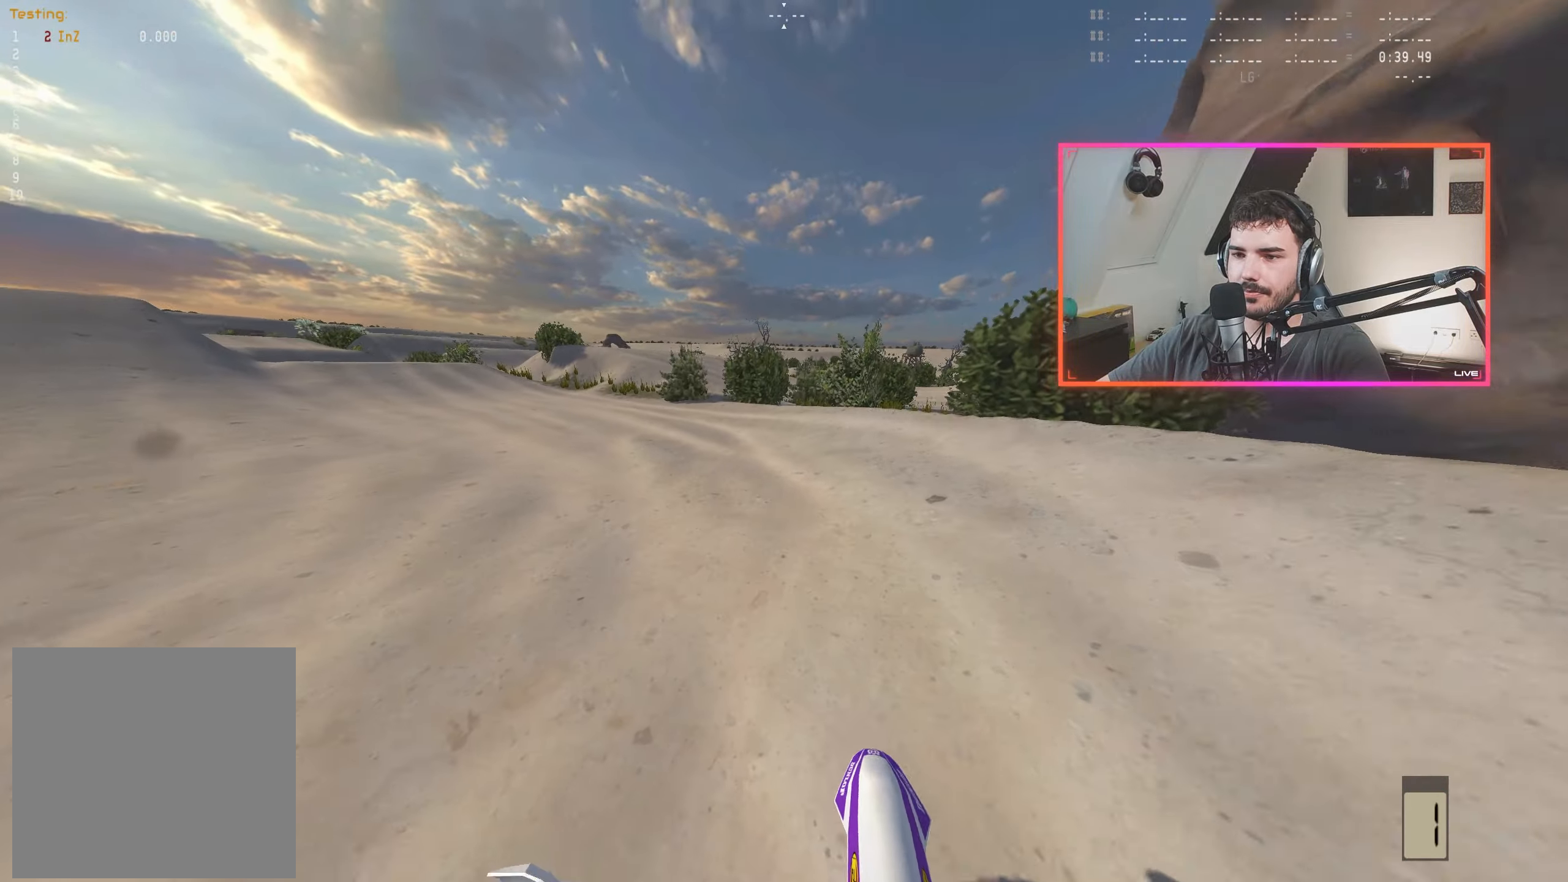
{"buttons": ["R2"], "left_stick": "center", "right_stick": "center", "events": [[83, "R2", "down"], [83, "left_stick", "center"], [216, "left_stick", "left"], [416, "left_stick", "center"]]}
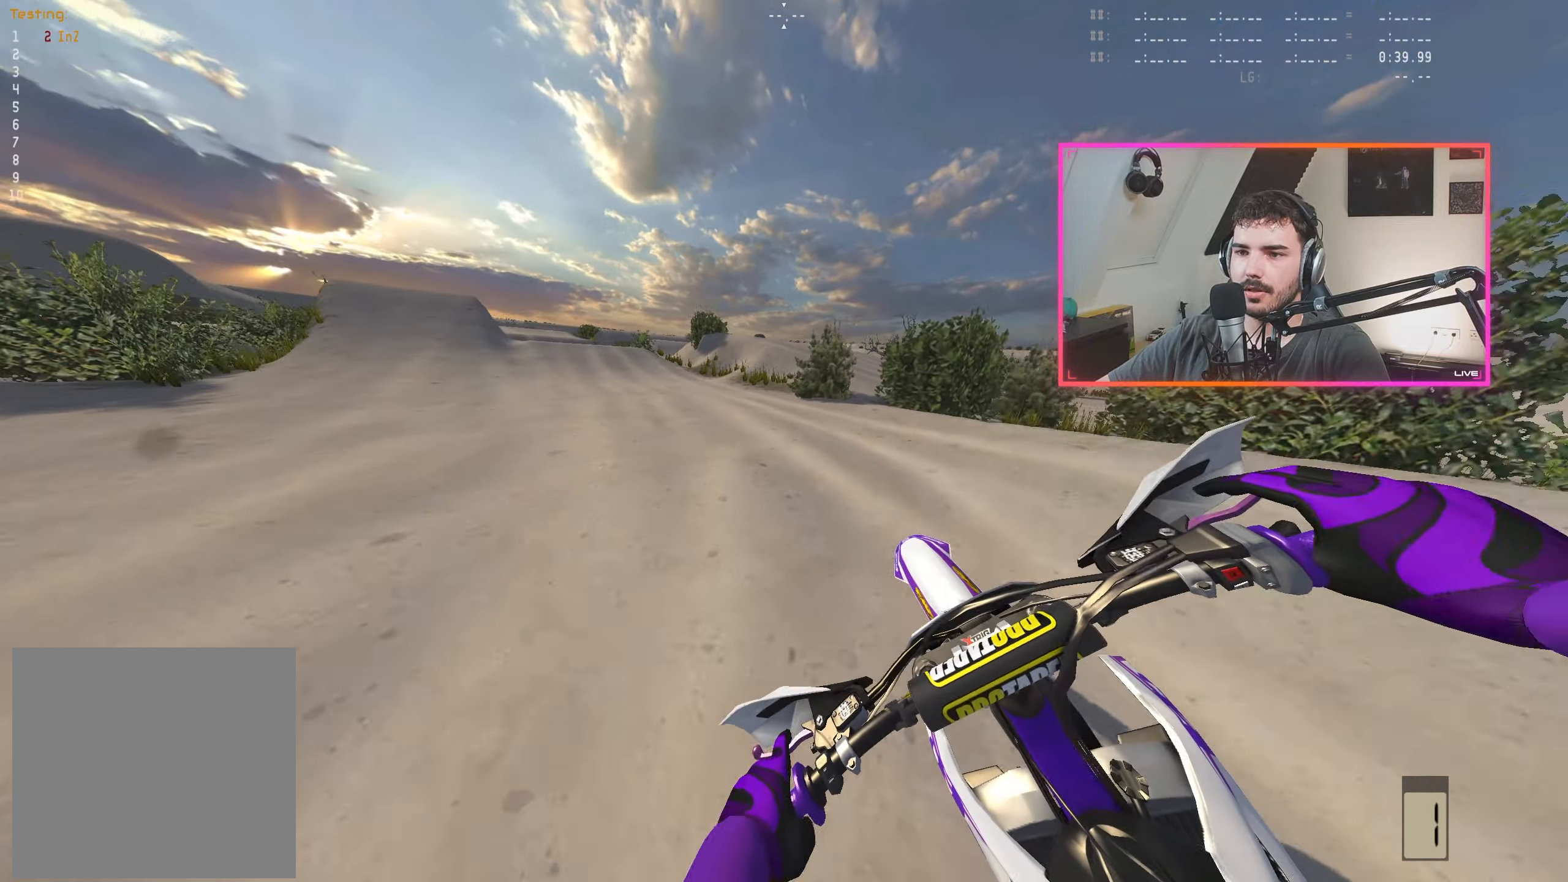
{"buttons": ["R2"], "left_stick": "center", "right_stick": "center", "events": [[16, "left_stick", "left"], [166, "left_stick", "center"], [316, "left_stick", "up-left"], [416, "A", "down"], [416, "left_stick", "center"], [466, "A", "up"]]}
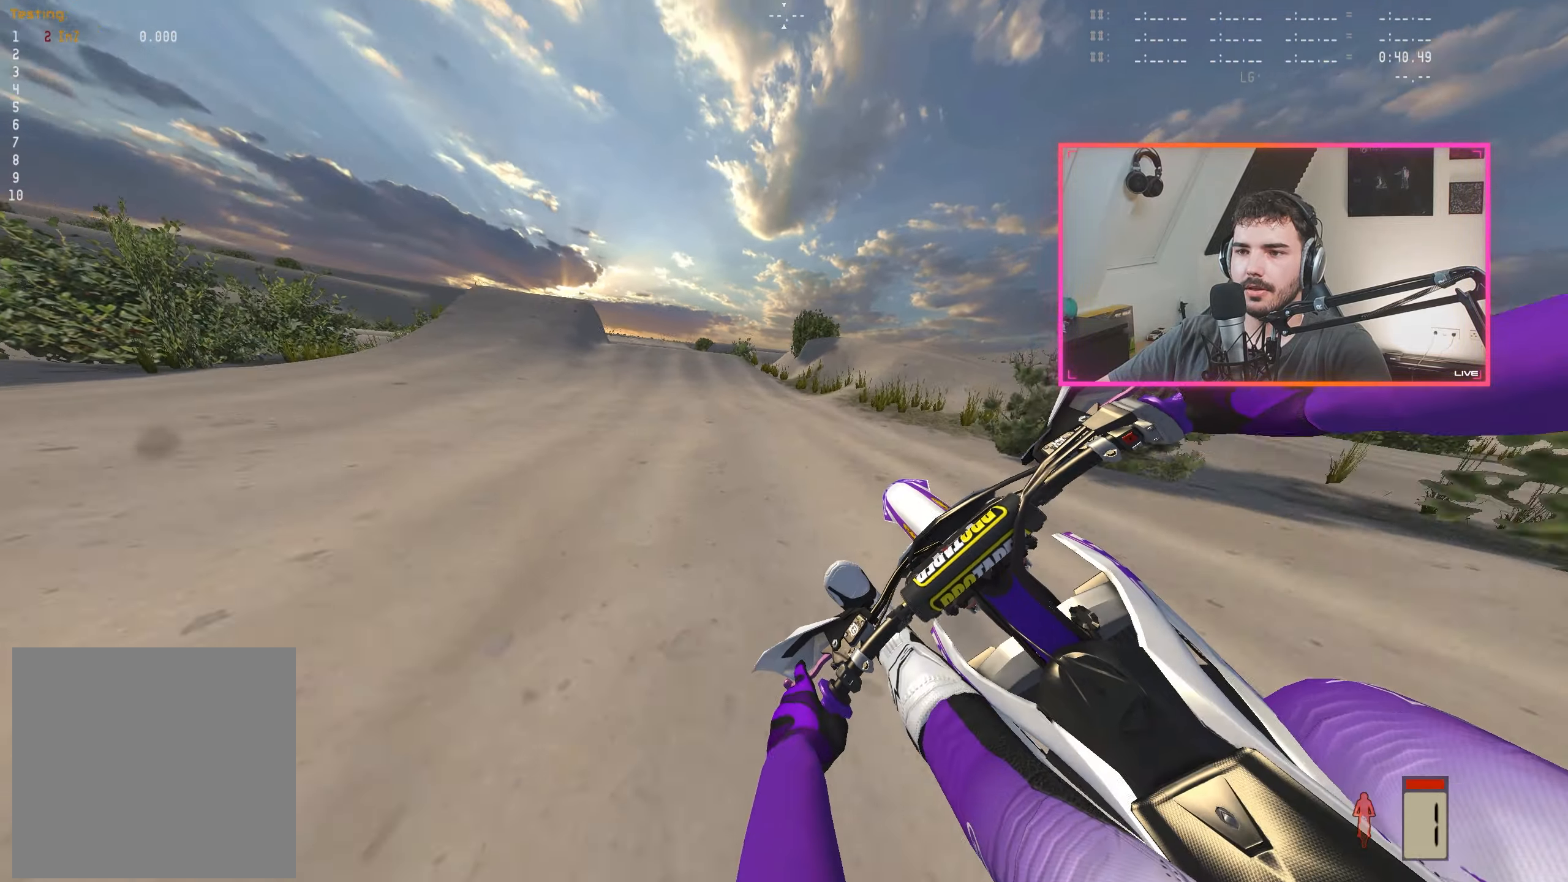
{"buttons": ["R2"], "left_stick": "right", "right_stick": "center", "events": [[33, "left_stick", "left"], [116, "left_stick", "center"], [300, "right_stick", "down"], [466, "left_stick", "right"], [466, "right_stick", "center"]]}
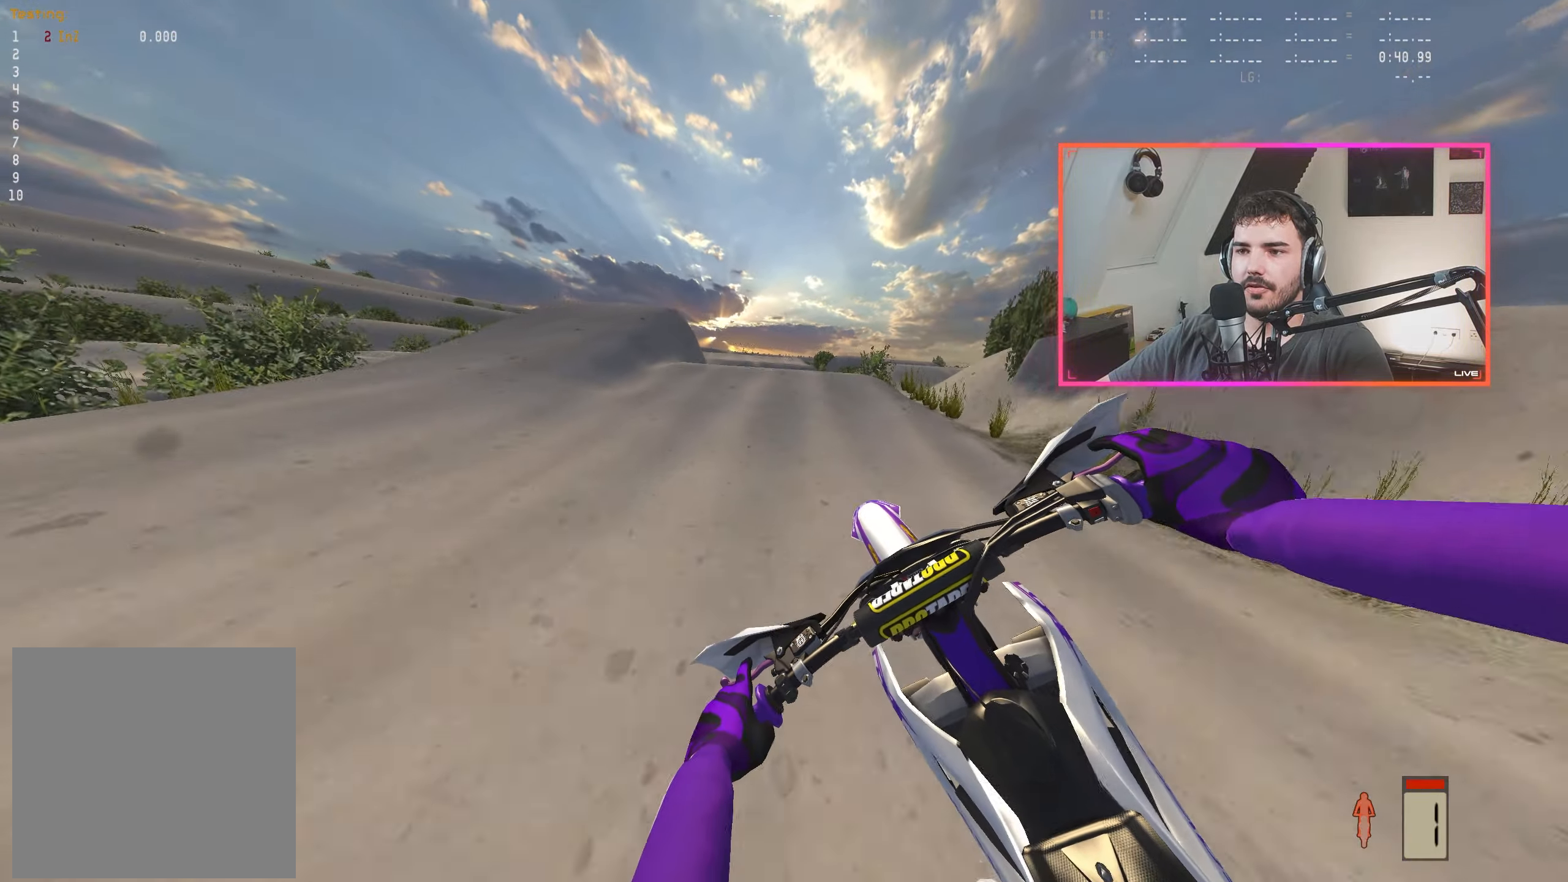
{"buttons": [], "left_stick": "center", "right_stick": "center", "events": [[100, "left_stick", "center"], [116, "right_stick", "down"], [383, "right_stick", "center"], [500, "R2", "up"]]}
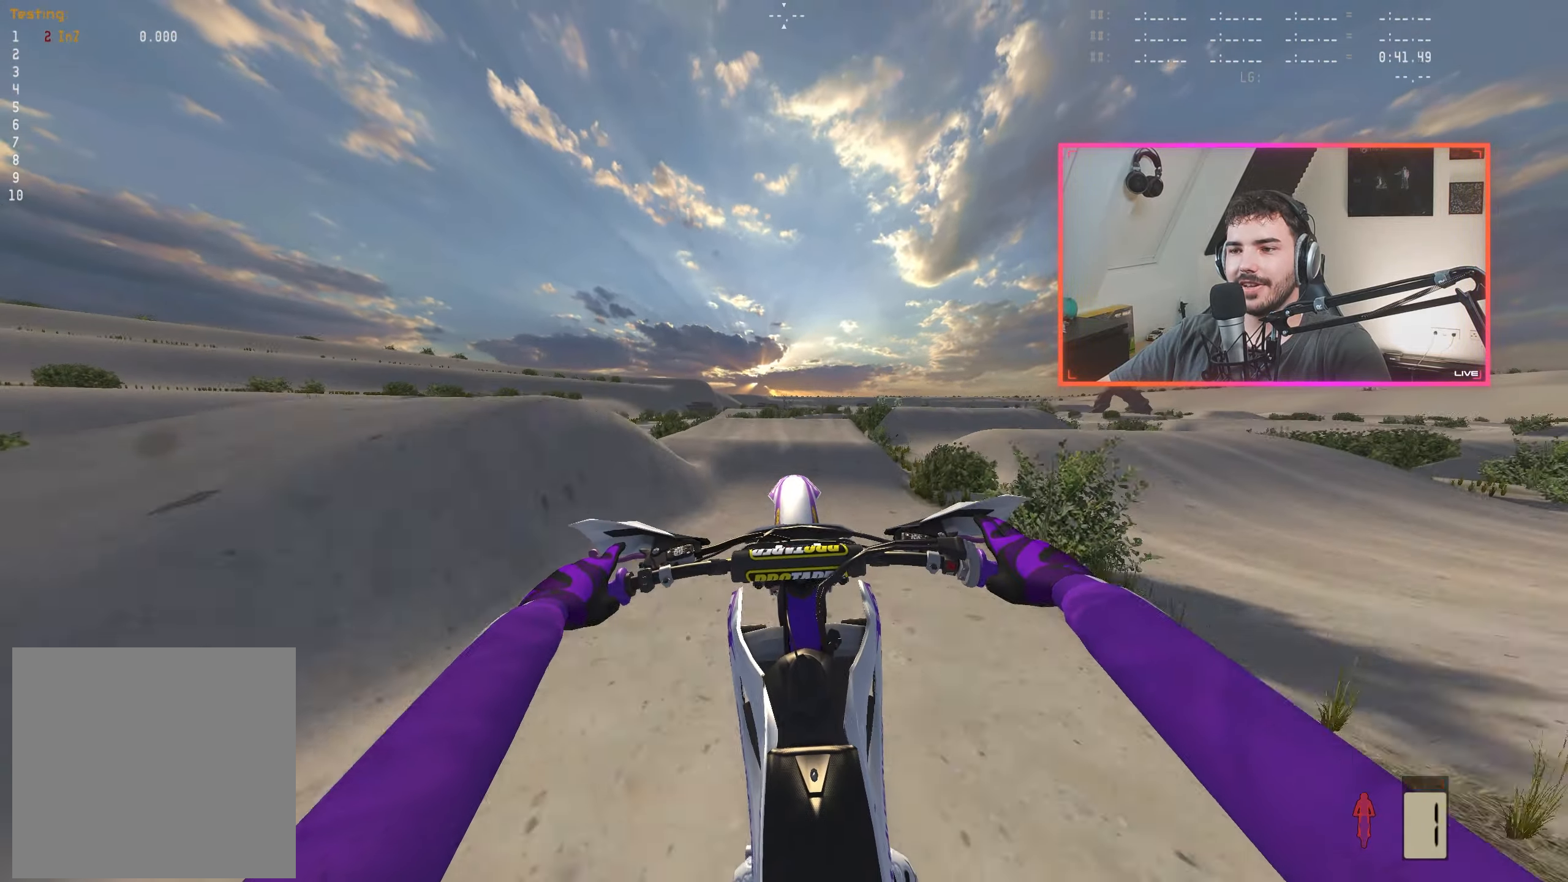
{"buttons": [], "left_stick": "right", "right_stick": "up", "events": [[233, "B", "down"], [300, "B", "up"], [433, "left_stick", "right"], [466, "right_stick", "up"]]}
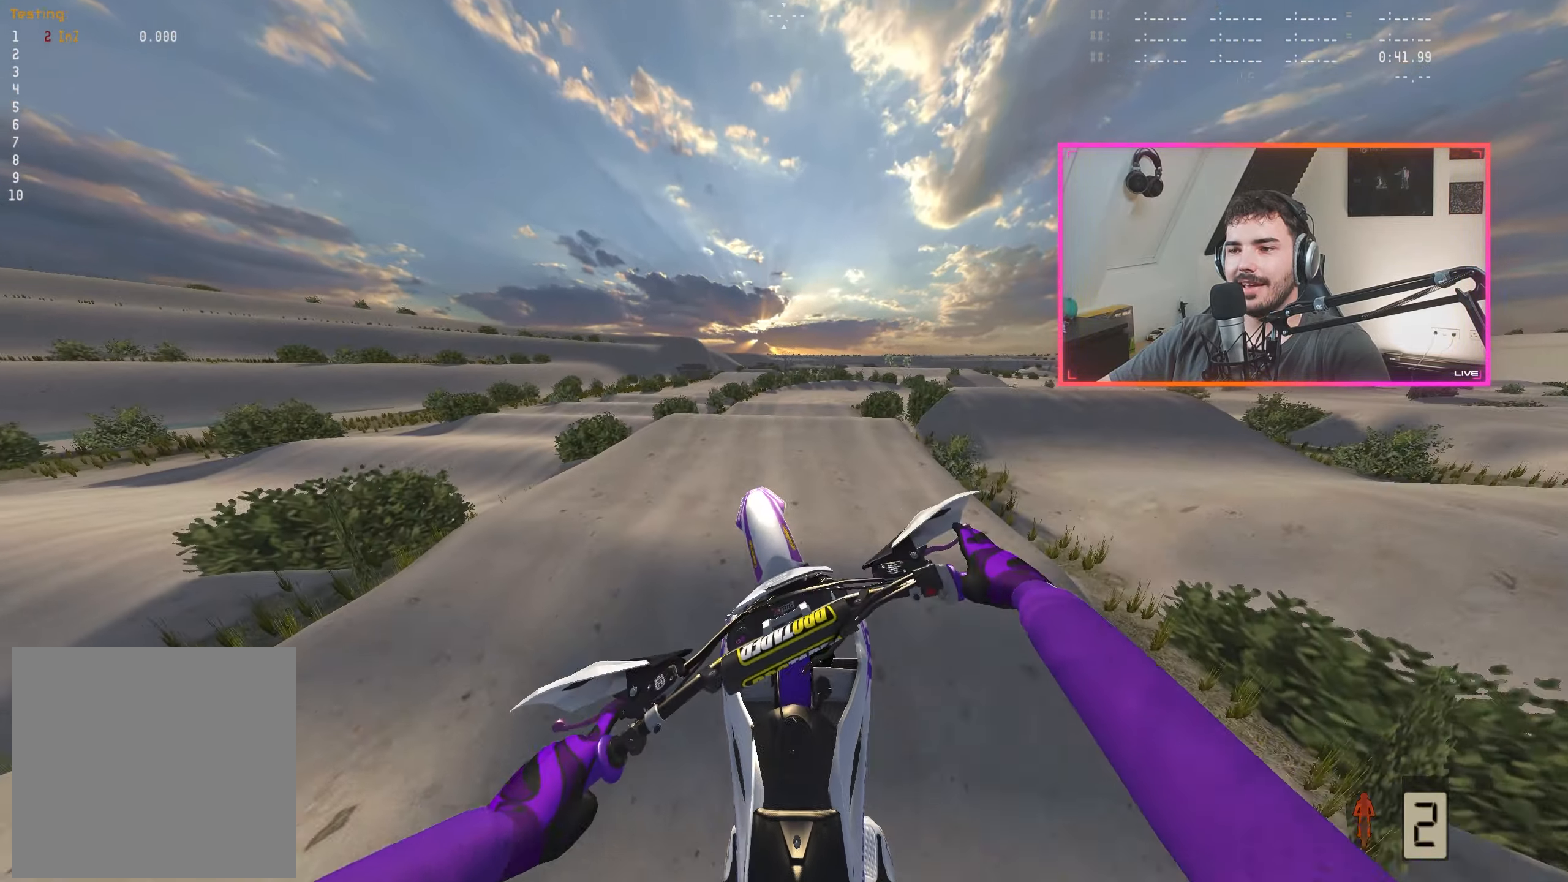
{"buttons": ["R2"], "left_stick": "center", "right_stick": "down", "events": [[83, "R2", "down"], [83, "right_stick", "center"], [116, "left_stick", "center"], [200, "right_stick", "down"]]}
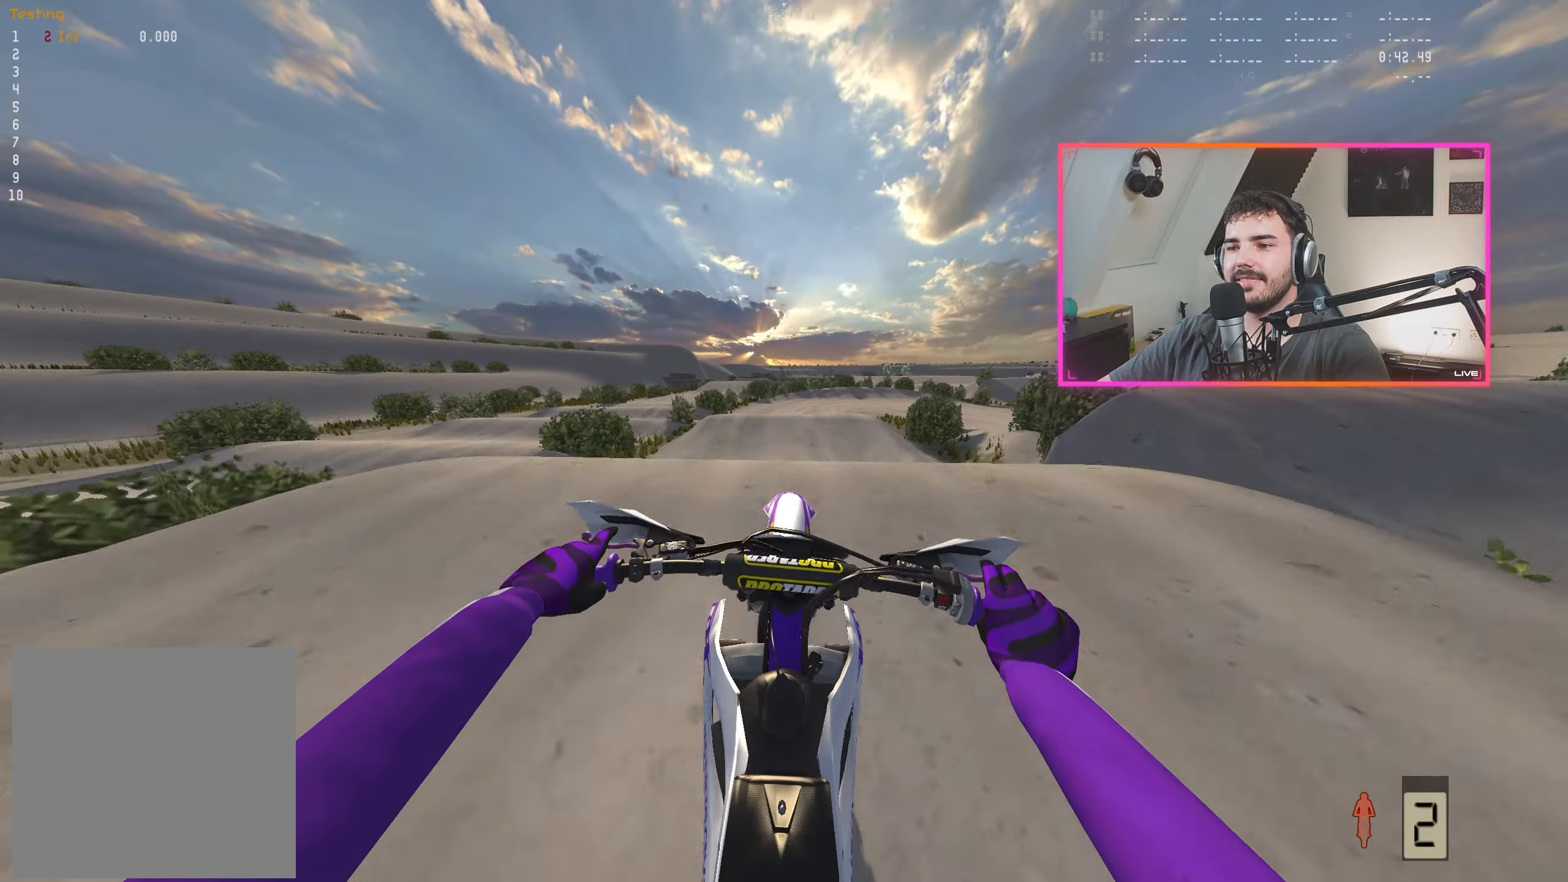
{"buttons": [], "left_stick": "center", "right_stick": "center", "events": [[116, "right_stick", "center"], [200, "R2", "up"]]}
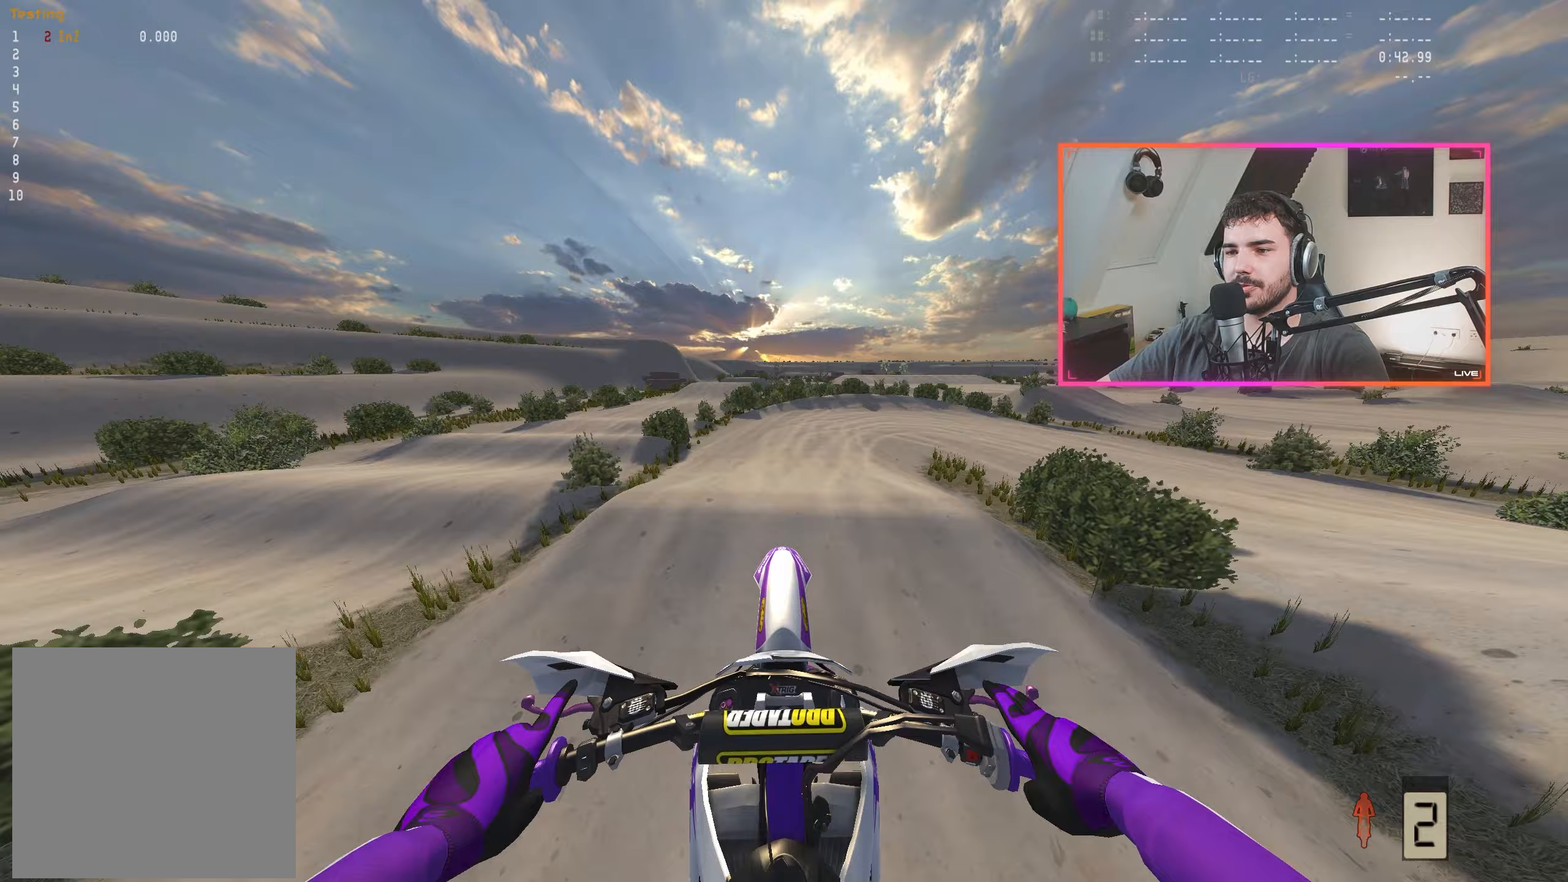
{"buttons": [], "left_stick": "right", "right_stick": "center", "events": [[483, "left_stick", "right"]]}
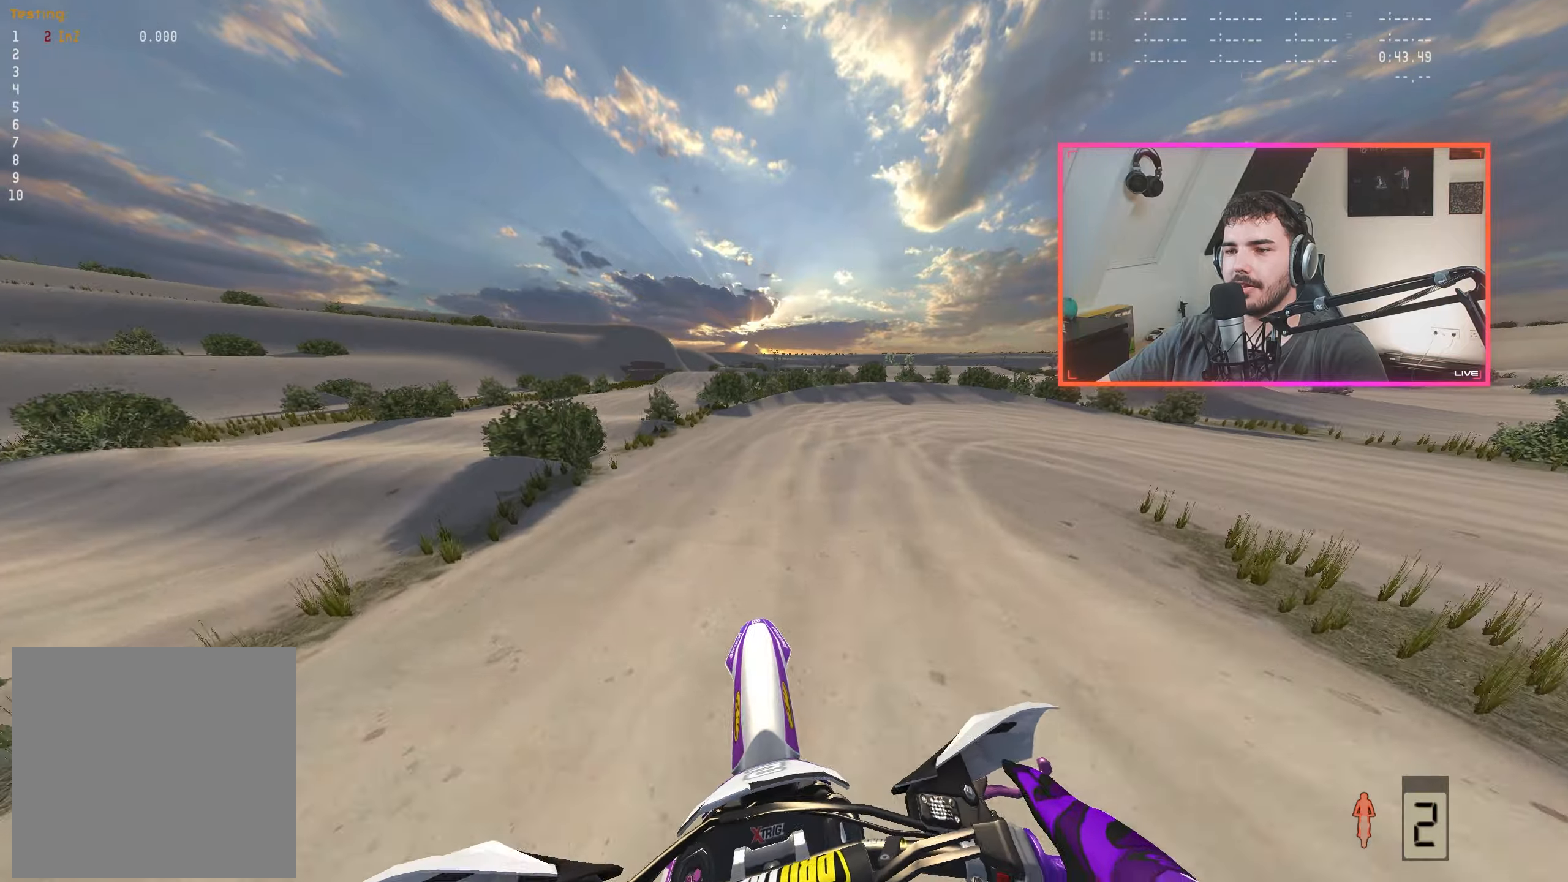
{"buttons": ["R2"], "left_stick": "center", "right_stick": "center", "events": [[17, "R2", "down"], [183, "left_stick", "center"], [317, "left_stick", "right"], [467, "left_stick", "center"]]}
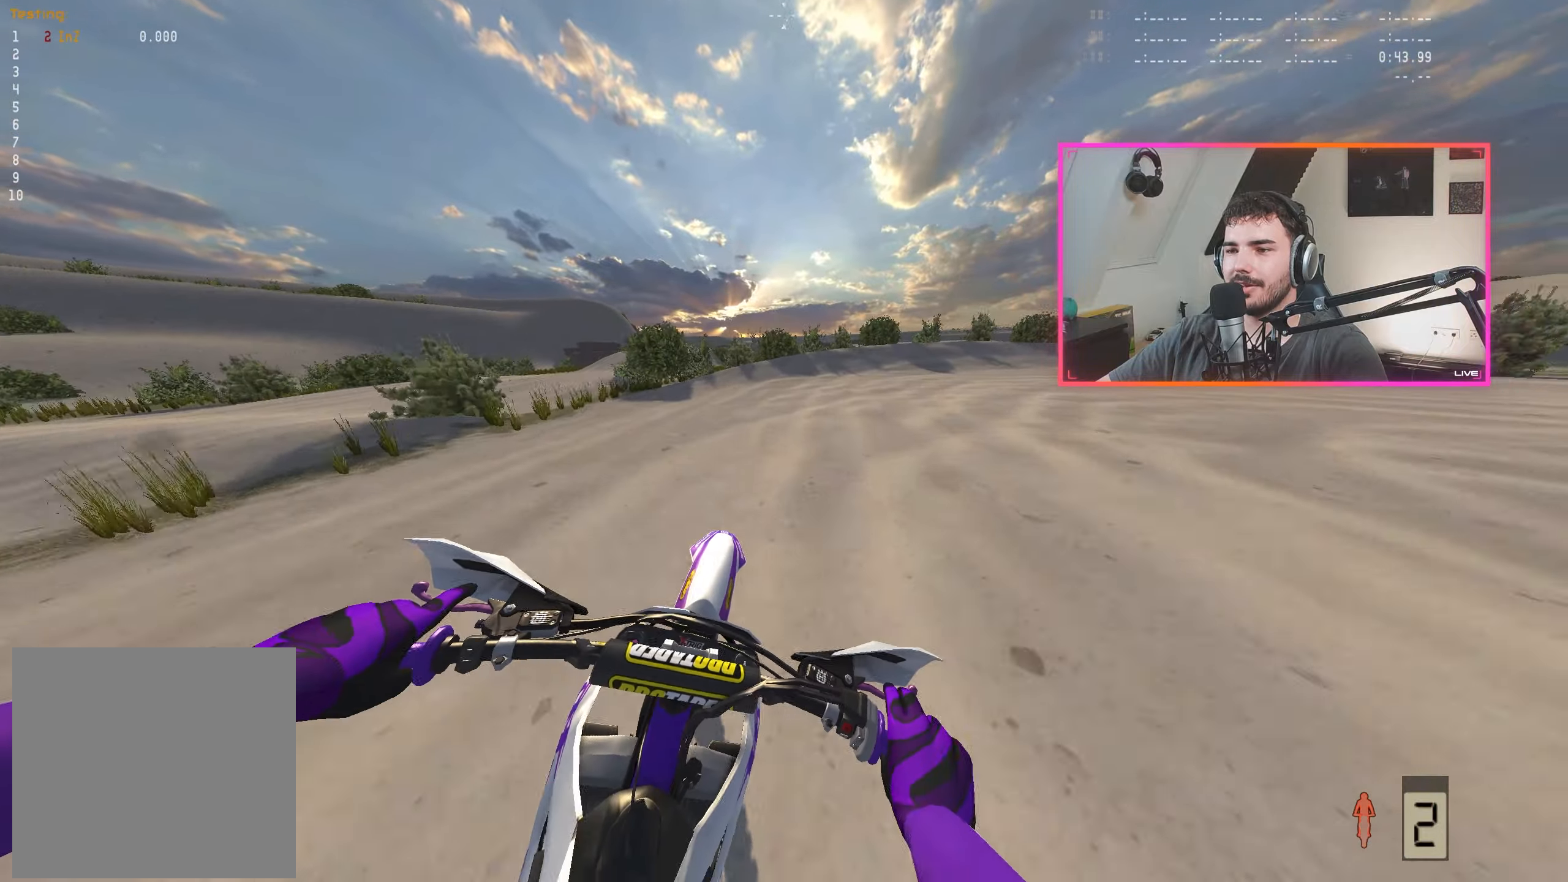
{"buttons": [], "left_stick": "center", "right_stick": "center", "events": [[83, "left_stick", "right"], [200, "left_stick", "center"], [300, "left_stick", "right"], [350, "right_stick", "left"], [367, "R2", "up"], [433, "left_stick", "center"], [500, "right_stick", "center"]]}
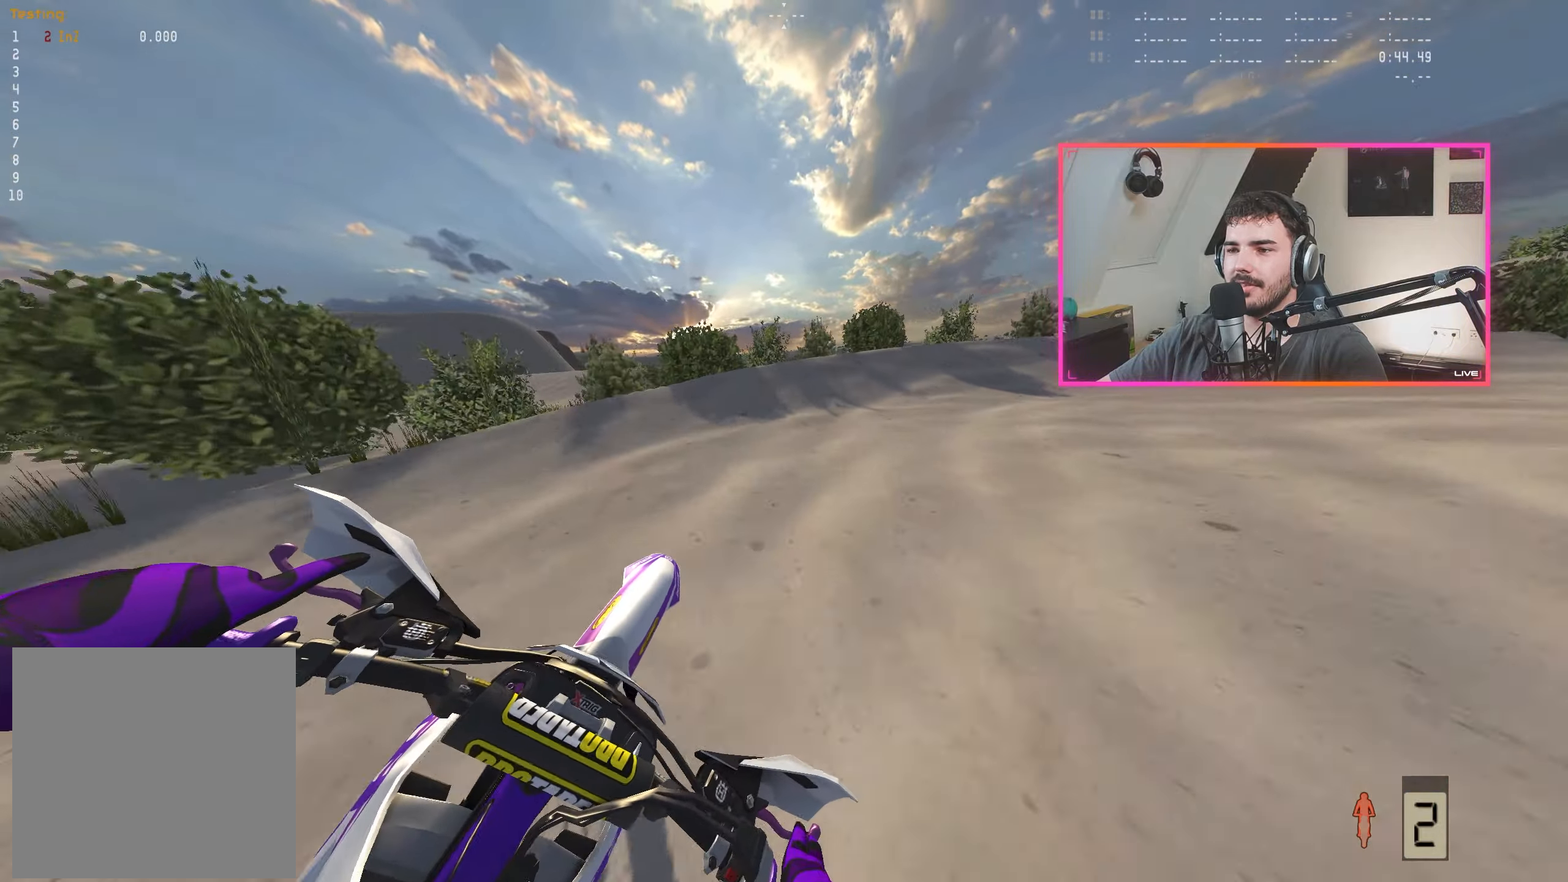
{"buttons": [], "left_stick": "center", "right_stick": "down-left", "events": [[67, "A", "down"], [67, "left_stick", "right"], [133, "A", "up"], [233, "left_stick", "center"], [233, "right_stick", "down-left"], [300, "left_stick", "right"], [450, "left_stick", "center"]]}
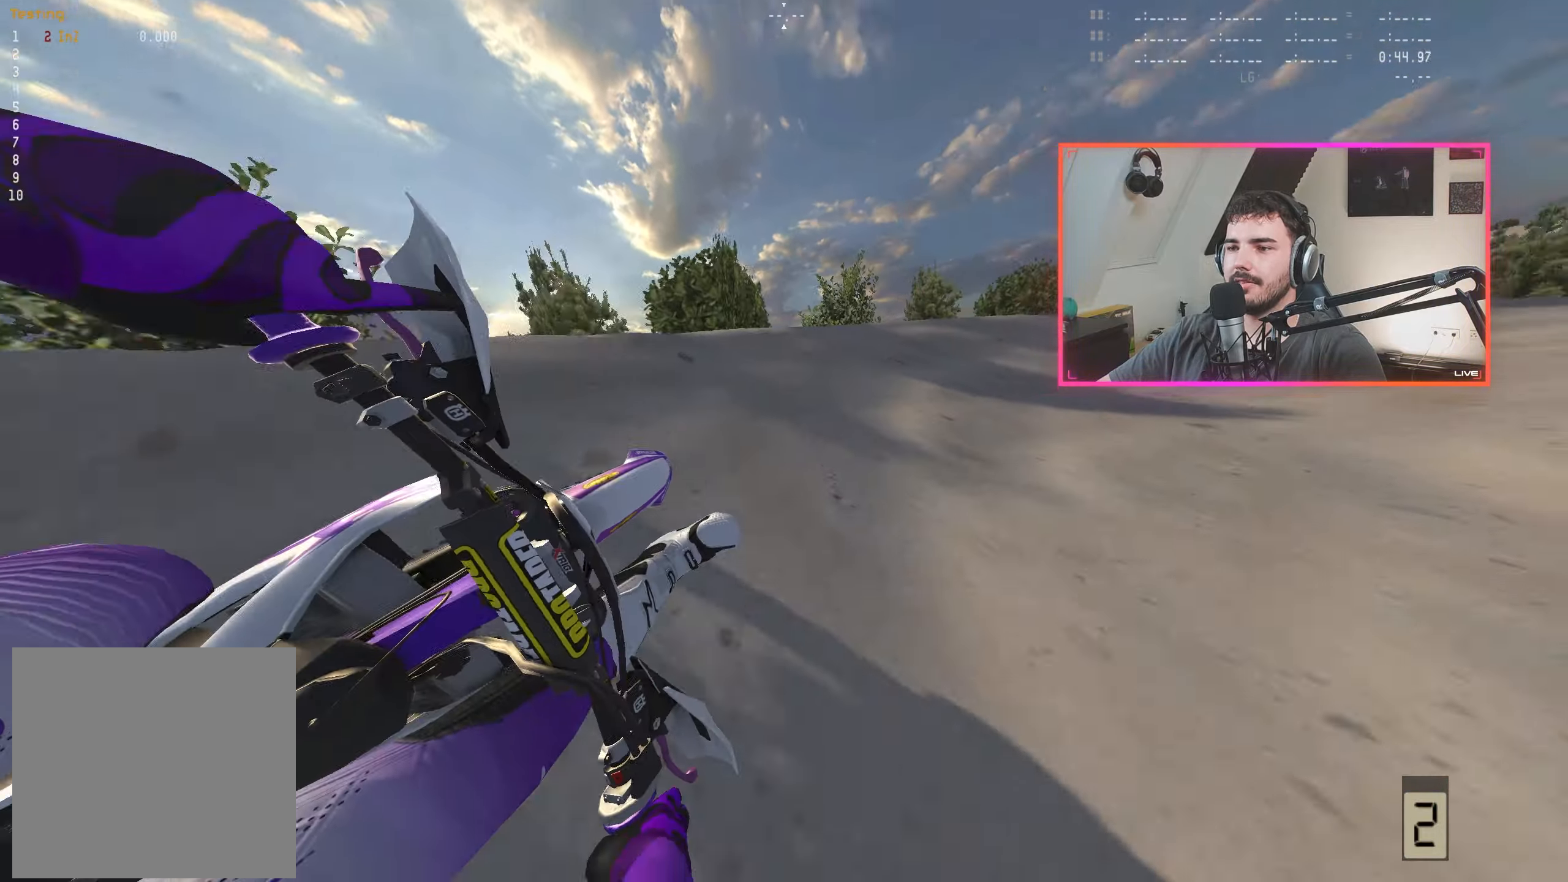
{"buttons": ["R2"], "left_stick": "center", "right_stick": "down-left", "events": [[33, "left_stick", "right"], [150, "left_stick", "center"], [217, "R2", "down"], [233, "left_stick", "right"], [333, "left_stick", "center"]]}
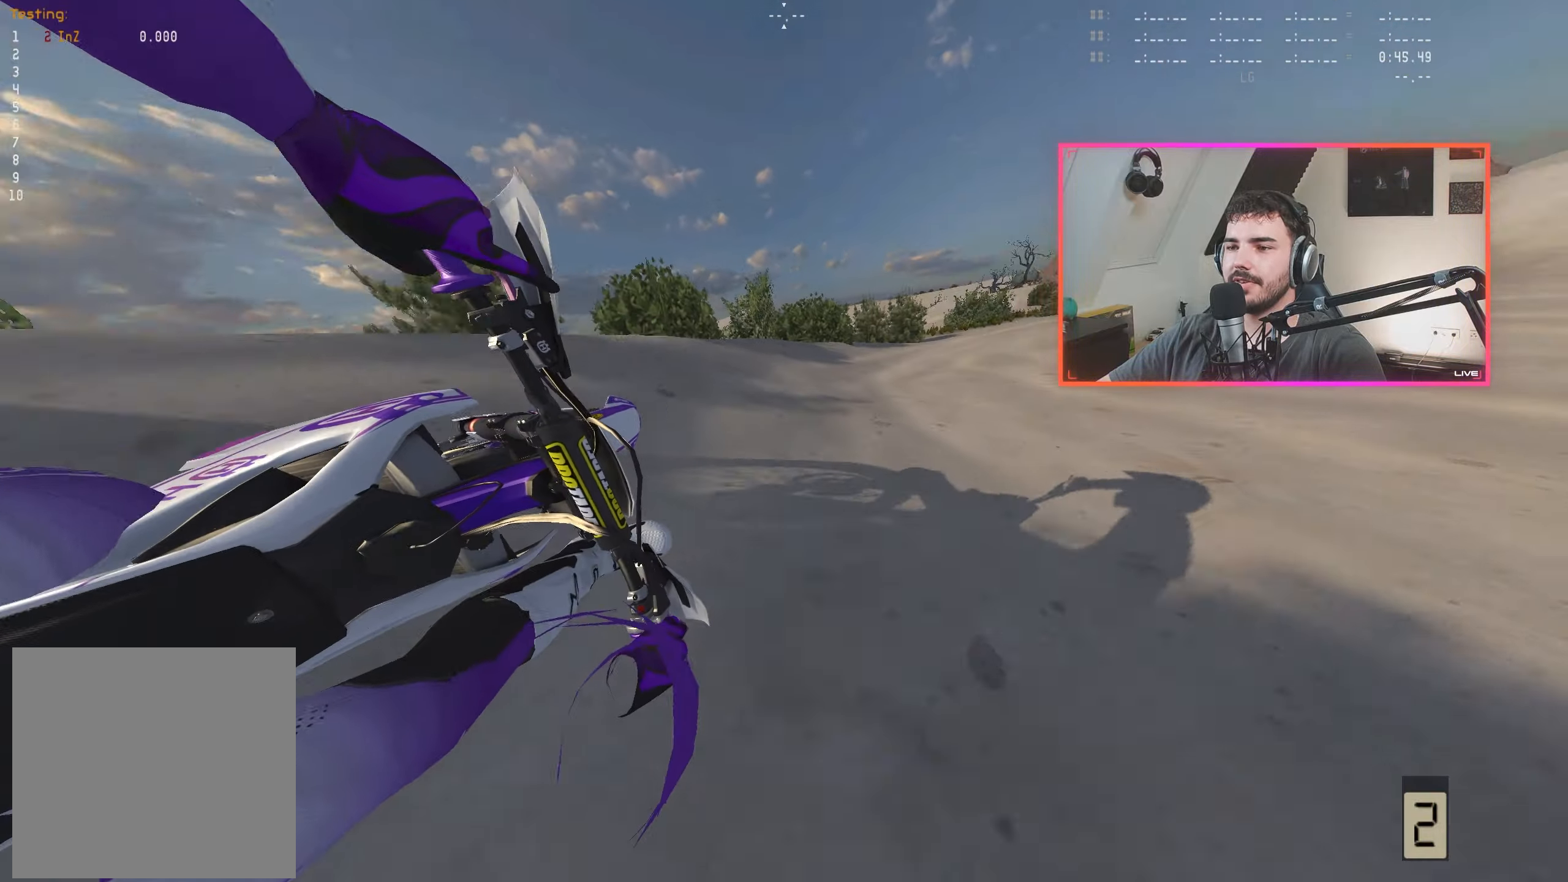
{"buttons": ["R2"], "left_stick": "center", "right_stick": "down-left", "events": [[317, "left_stick", "right"], [417, "left_stick", "center"]]}
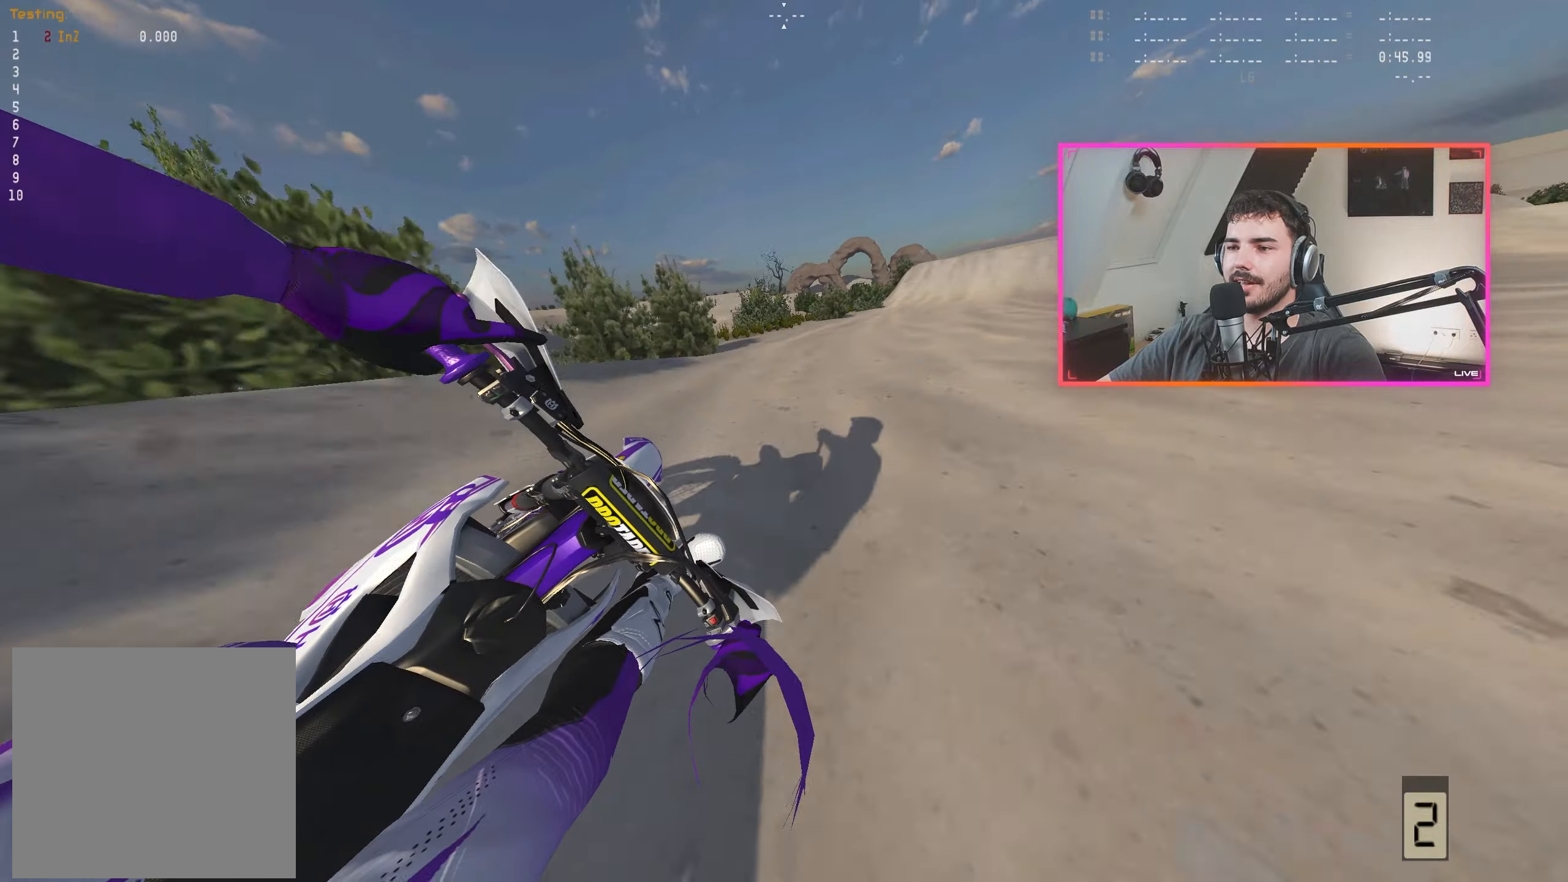
{"buttons": ["R2"], "left_stick": "center", "right_stick": "center", "events": [[100, "left_stick", "right"], [217, "left_stick", "center"], [350, "left_stick", "right"], [433, "left_stick", "center"], [450, "right_stick", "center"]]}
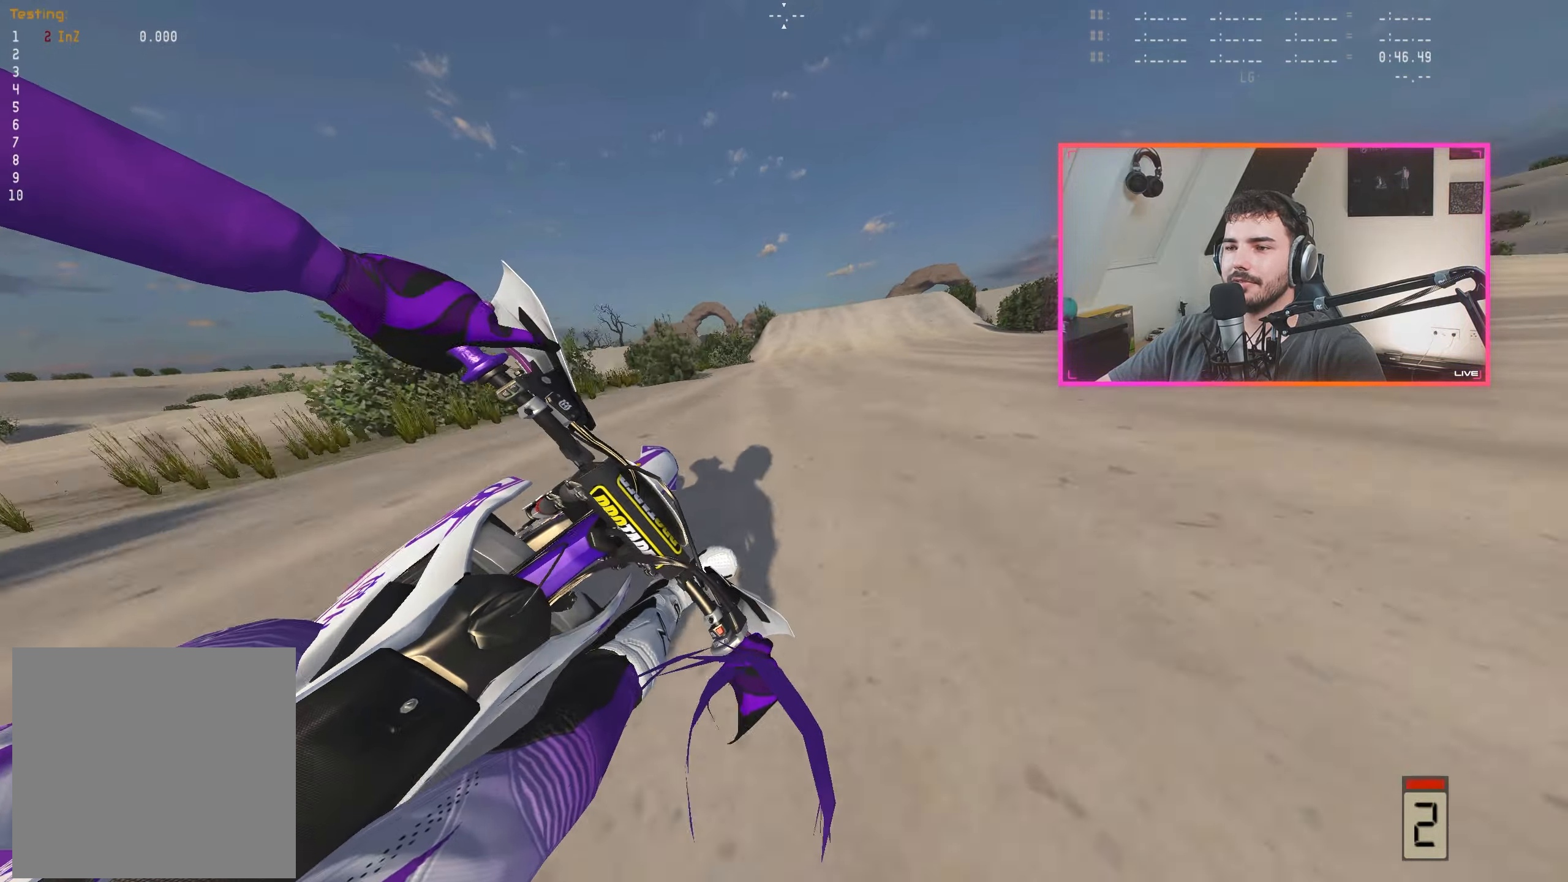
{"buttons": ["R2"], "left_stick": "up-left", "right_stick": "center", "events": [[200, "A", "down"], [267, "left_stick", "up-left"], [350, "A", "up"]]}
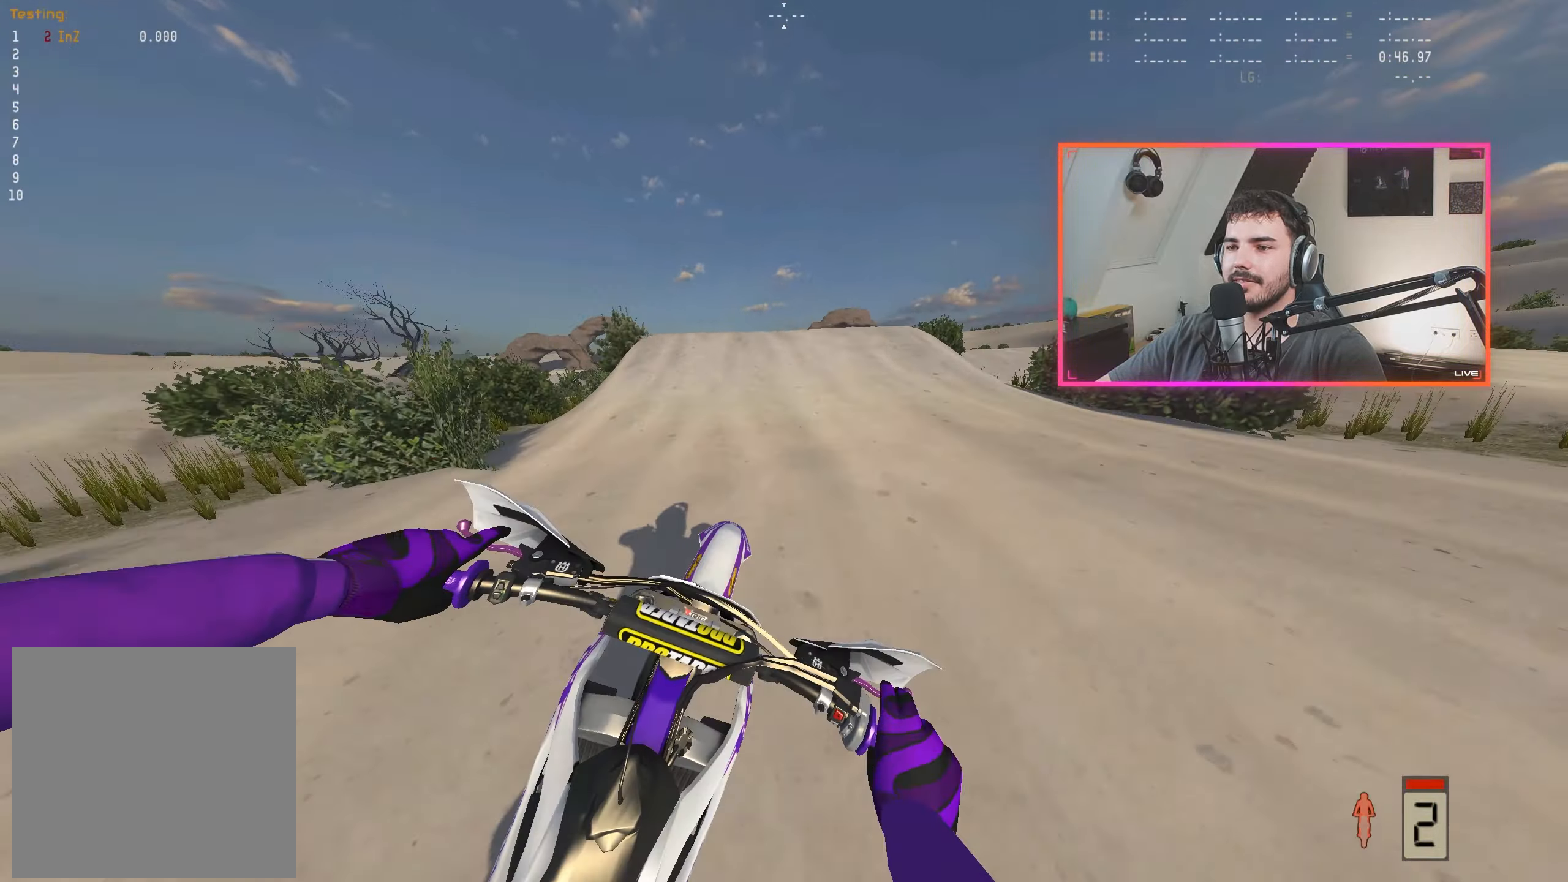
{"buttons": ["R2"], "left_stick": "left", "right_stick": "center", "events": [[117, "left_stick", "center"], [200, "right_stick", "down"], [317, "left_stick", "left"], [483, "right_stick", "center"]]}
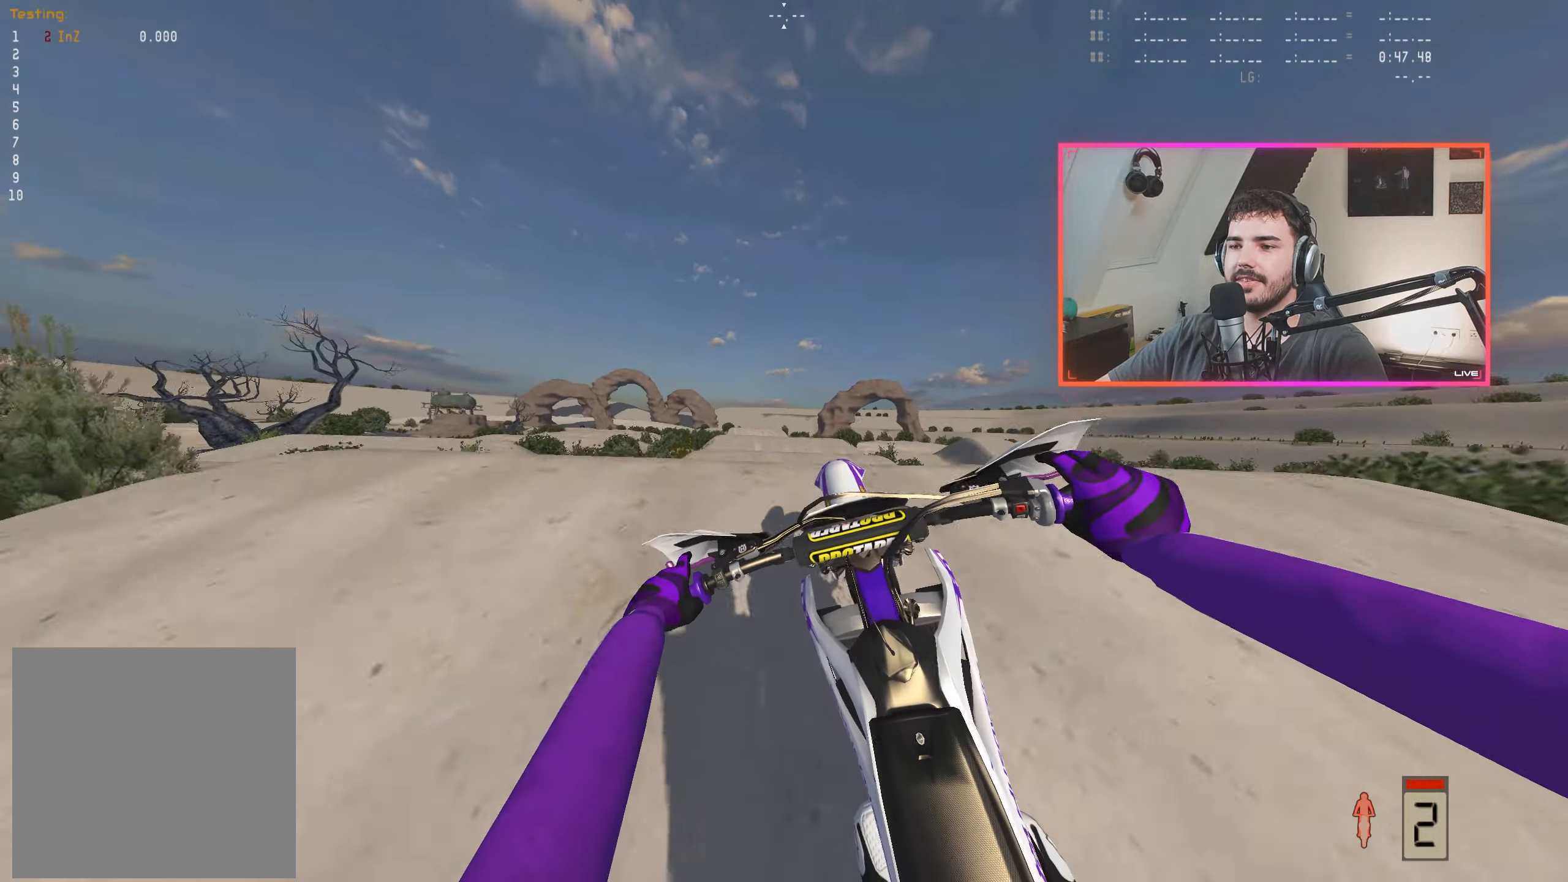
{"buttons": ["R2"], "left_stick": "left", "right_stick": "up-left", "events": [[117, "A", "down"], [200, "A", "up"], [250, "R2", "up"], [350, "right_stick", "up-left"], [450, "R2", "down"]]}
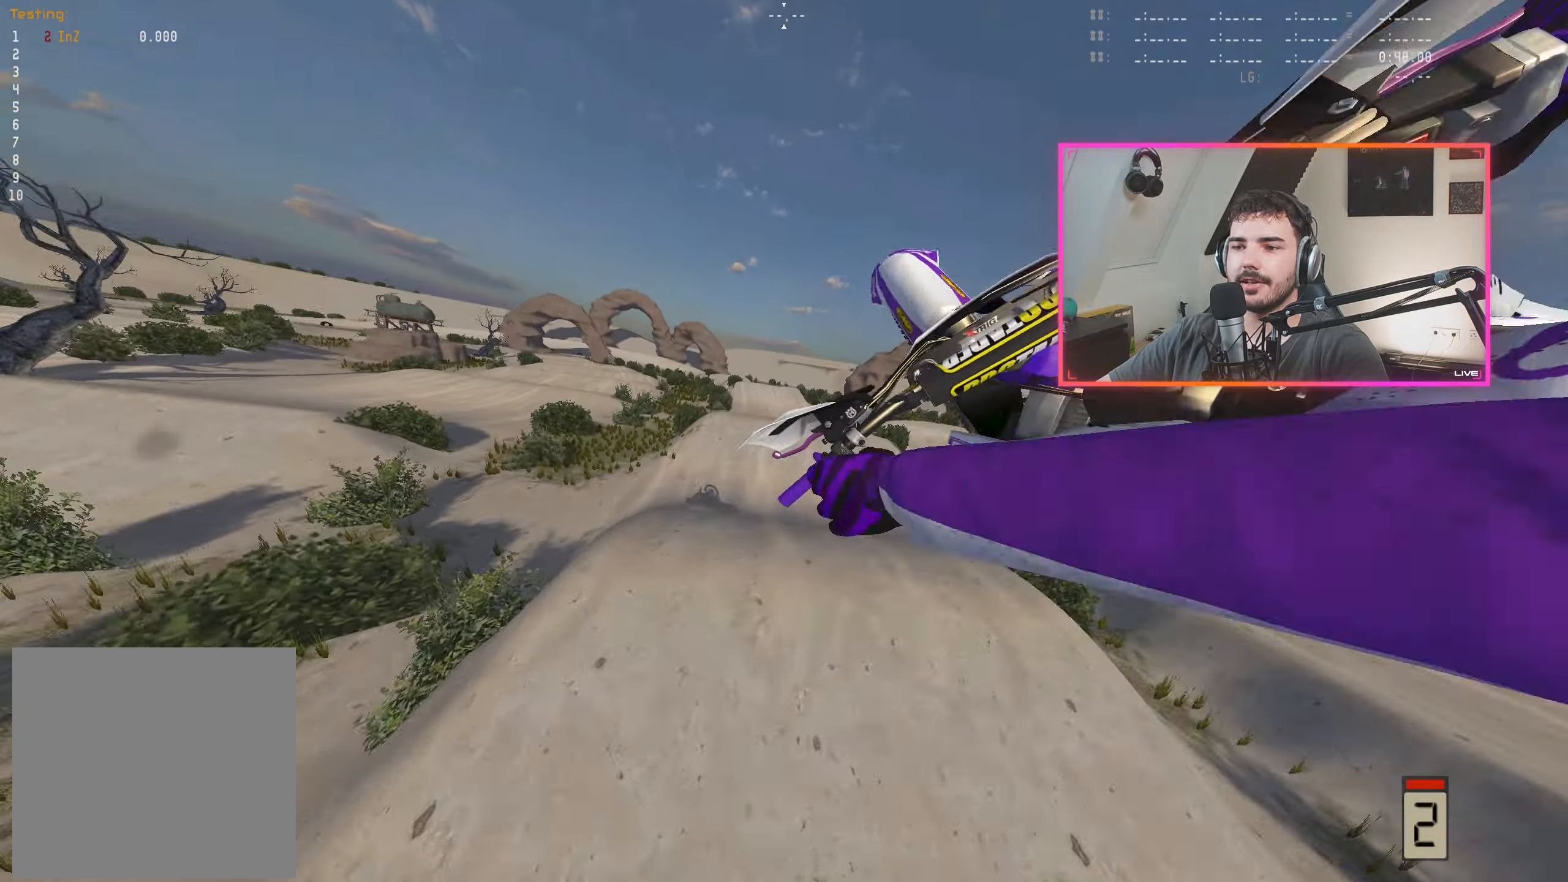
{"buttons": ["R2"], "left_stick": "right", "right_stick": "up", "events": [[67, "left_stick", "center"], [117, "right_stick", "center"], [167, "left_stick", "right"], [367, "right_stick", "up"]]}
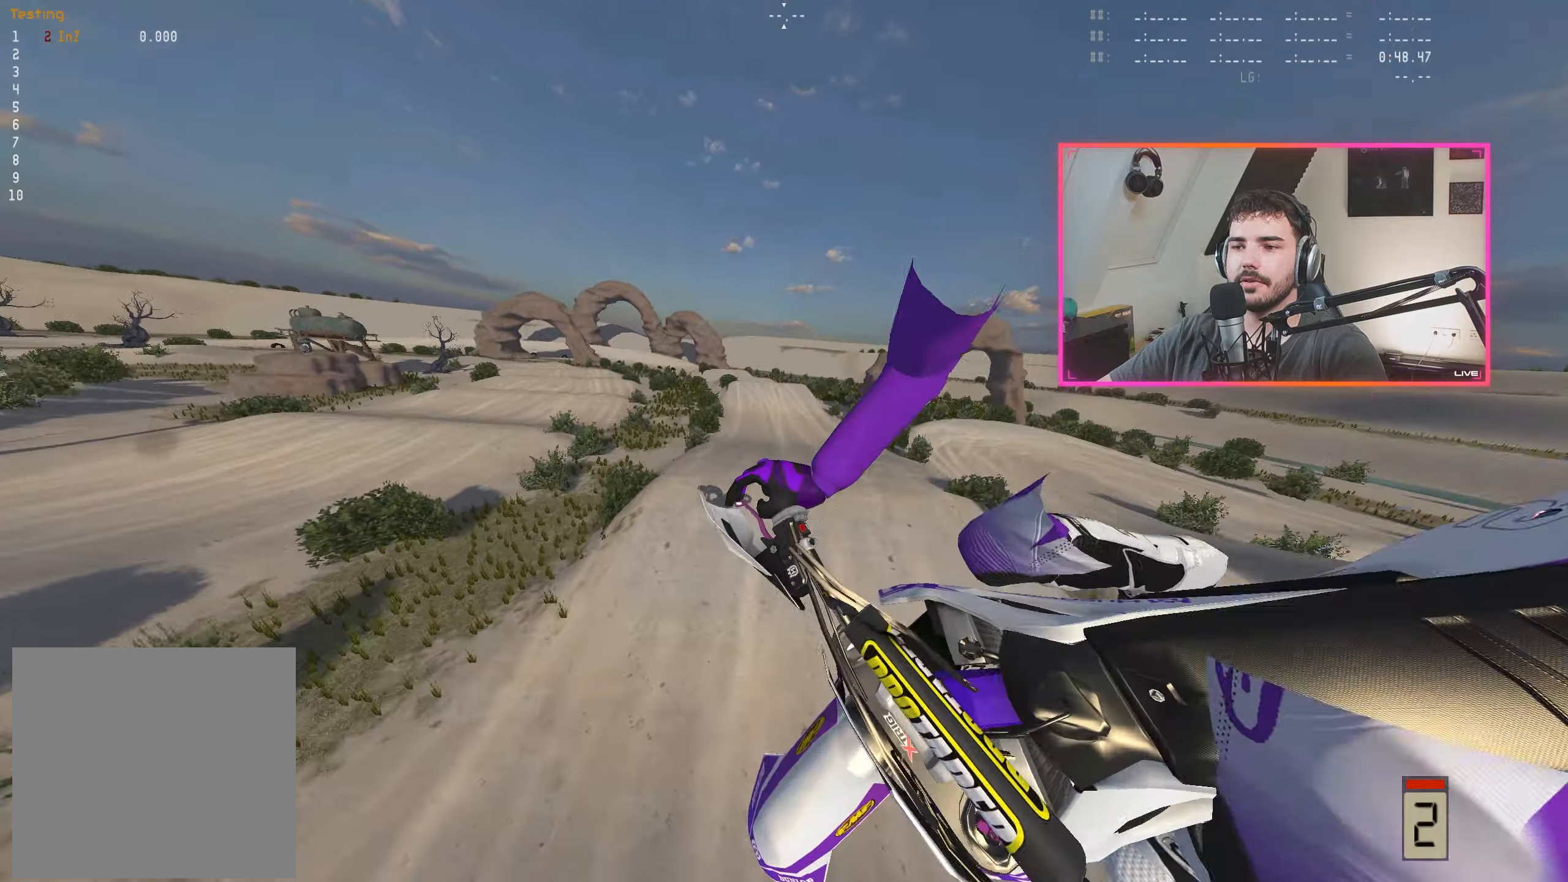
{"buttons": ["R2"], "left_stick": "left", "right_stick": "center", "events": [[234, "right_stick", "center"], [250, "left_stick", "center"], [317, "A", "down"], [400, "A", "up"], [450, "left_stick", "left"]]}
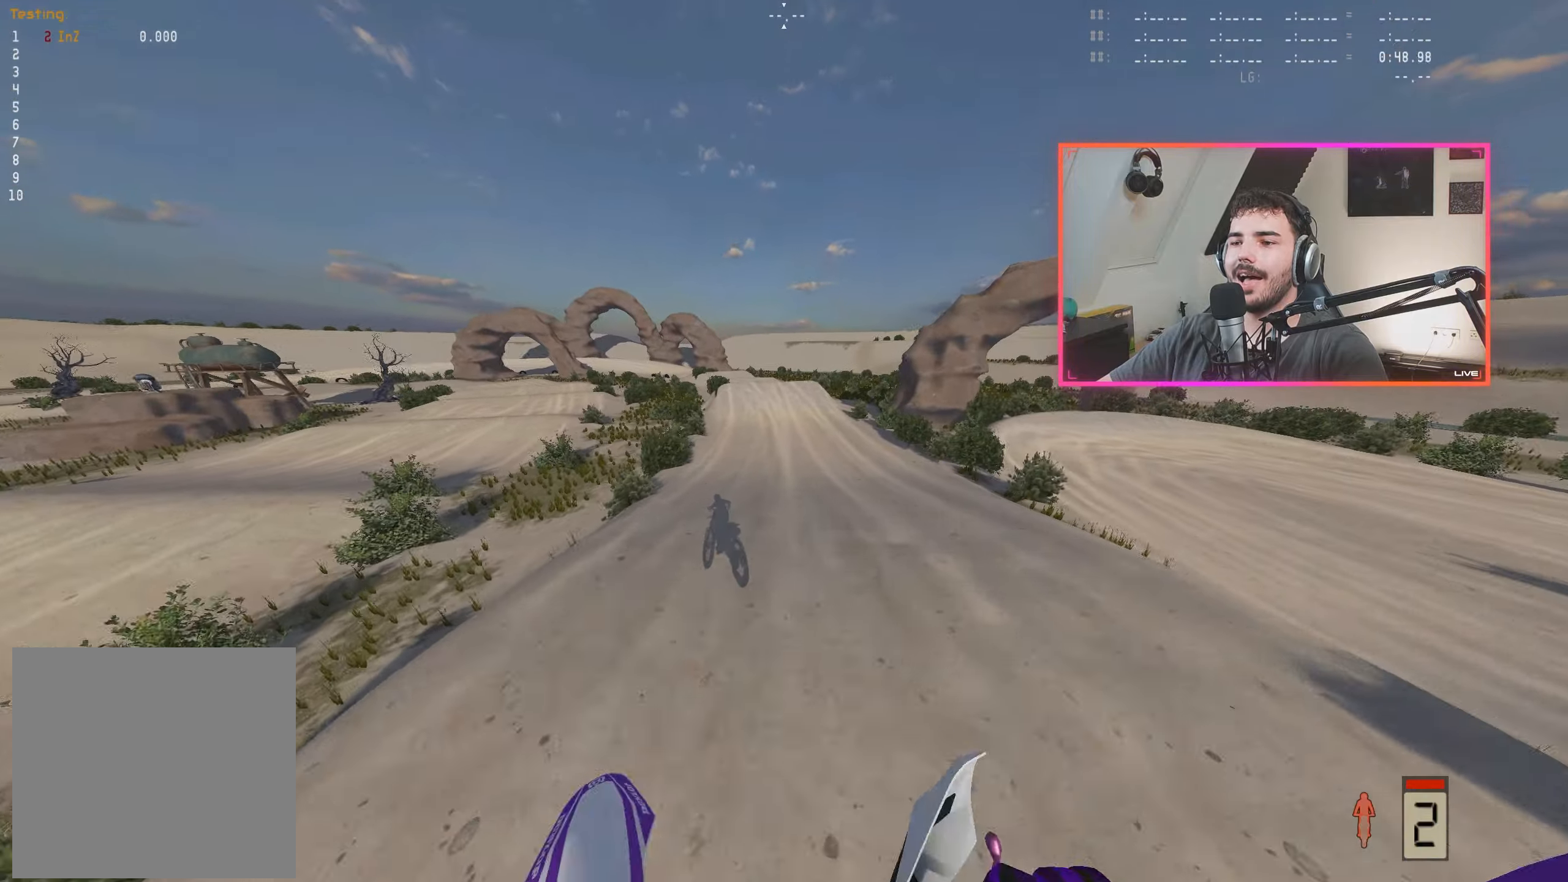
{"buttons": ["R2"], "left_stick": "center", "right_stick": "down", "events": [[17, "B", "down"], [84, "B", "up"], [267, "left_stick", "up-left"], [284, "right_stick", "down"], [434, "left_stick", "center"]]}
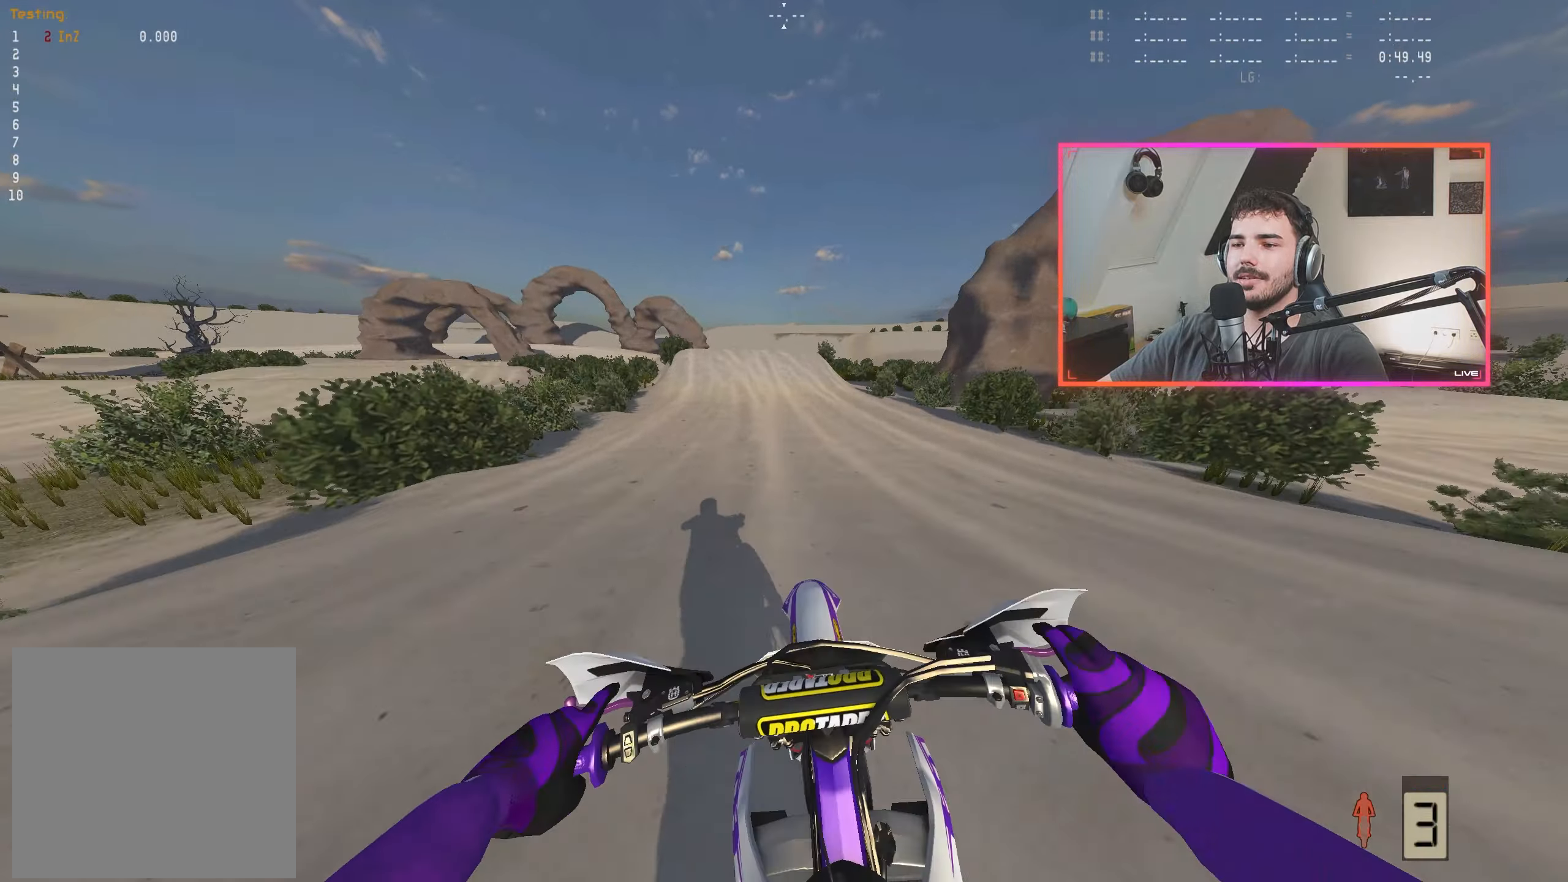
{"buttons": ["R2"], "left_stick": "left", "right_stick": "down", "events": [[200, "left_stick", "left"], [300, "left_stick", "center"], [400, "left_stick", "left"]]}
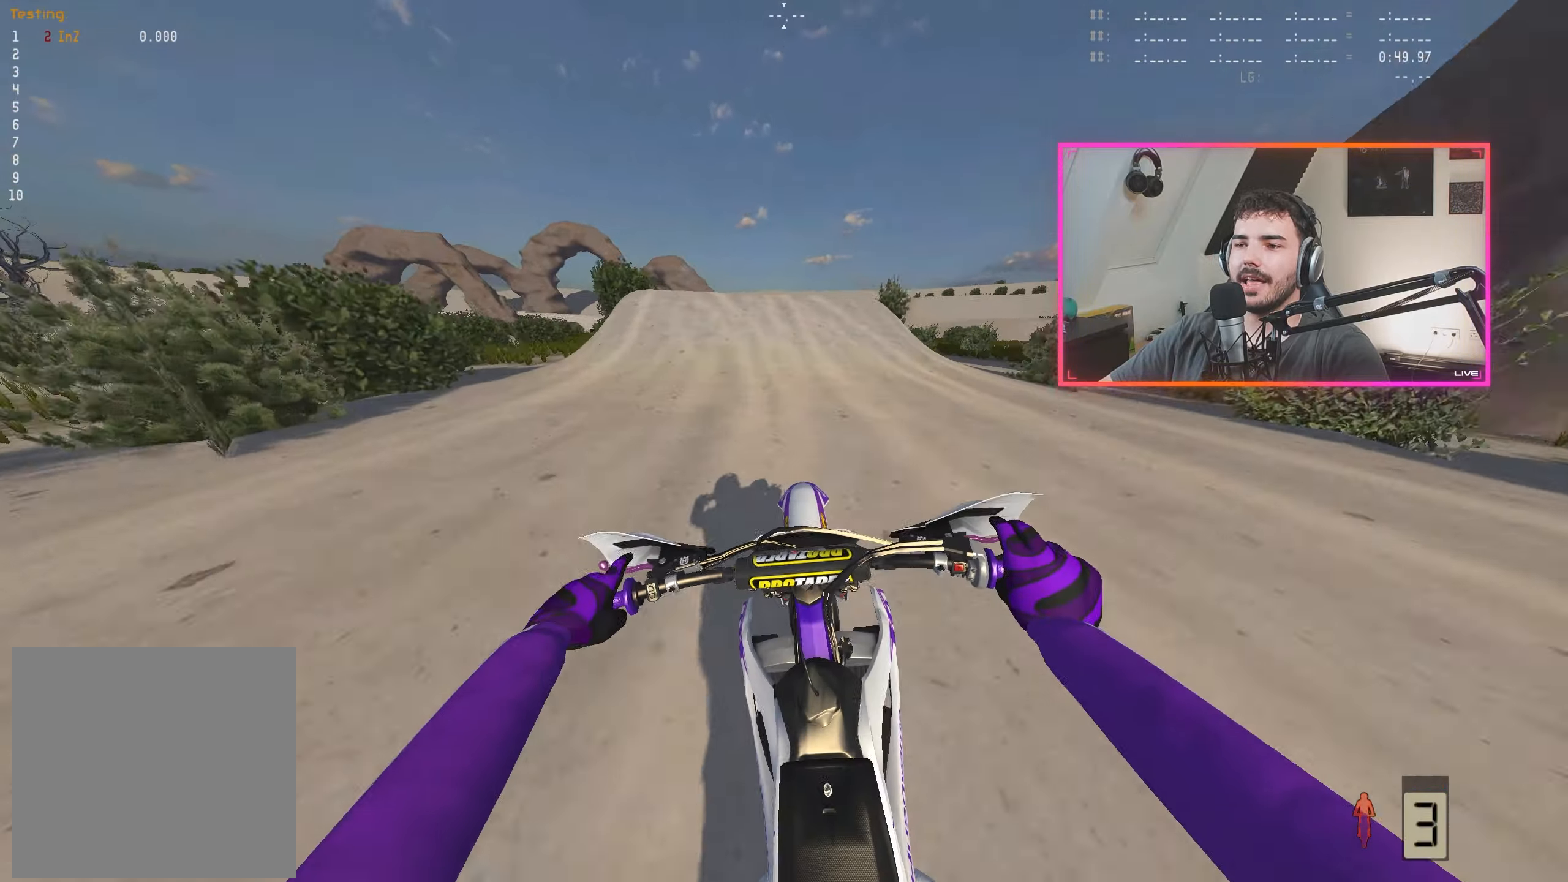
{"buttons": ["R2"], "left_stick": "left", "right_stick": "down", "events": [[34, "left_stick", "center"], [184, "left_stick", "left"], [300, "left_stick", "center"], [434, "left_stick", "left"]]}
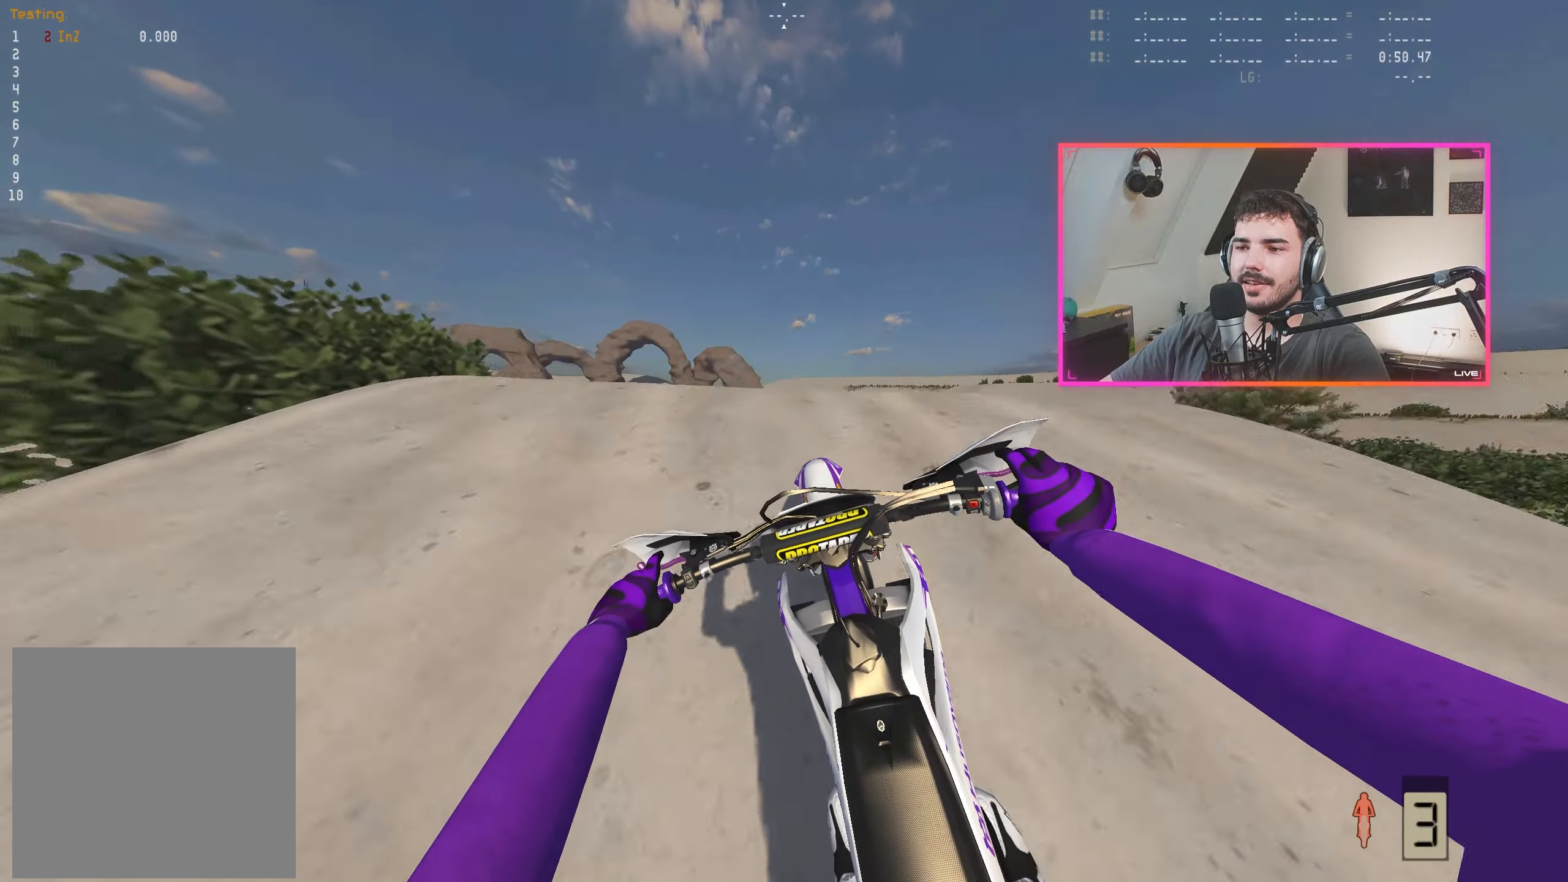
{"buttons": [], "left_stick": "left", "right_stick": "left", "events": [[50, "right_stick", "center"], [150, "A", "down"], [250, "A", "up"], [367, "right_stick", "left"], [400, "R2", "up"]]}